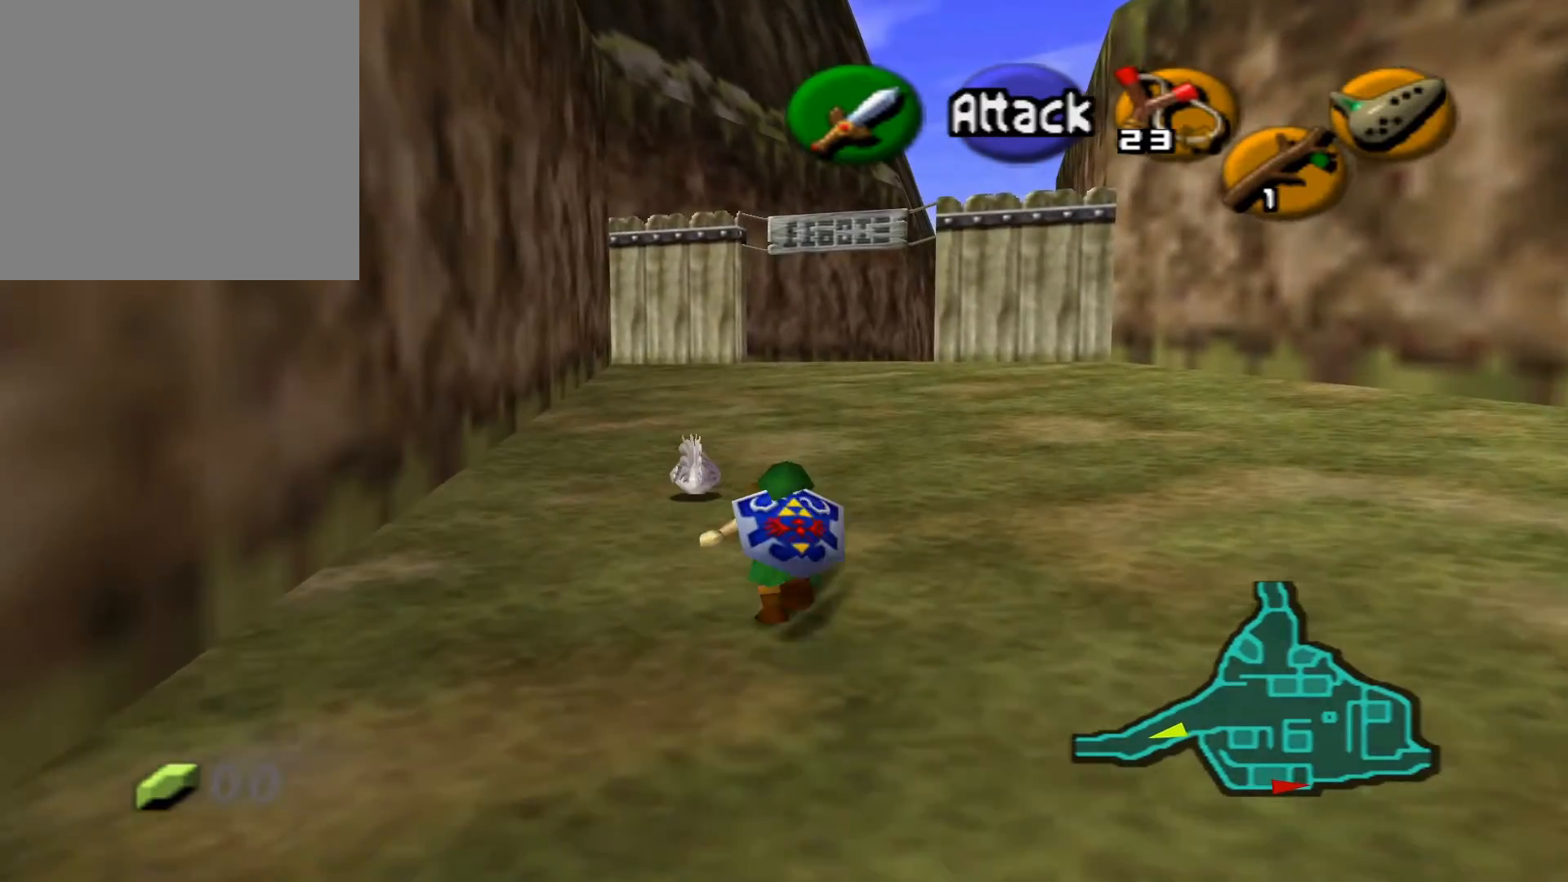
Gameplay with a controller (Xbox layout); each line is a JSON object with the inputs held at the frame after it. "events" lists button and stick changes between this image and that frame as [ms after this image, input, new state], when the widget could be followed in between.
{"buttons": [], "left_stick": "up", "right_stick": "center", "events": []}
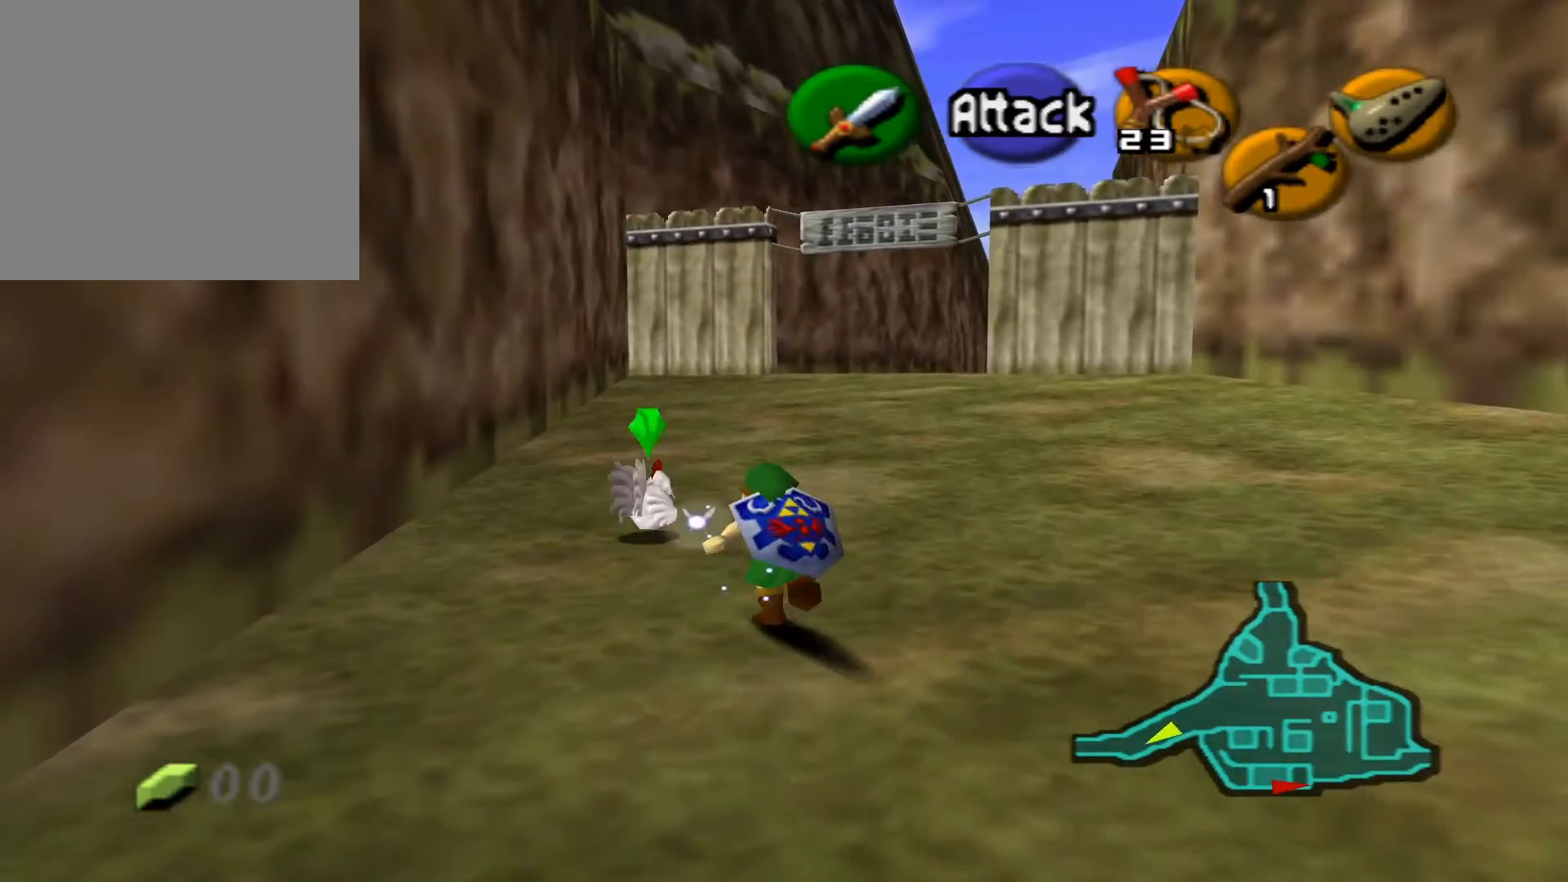
{"buttons": [], "left_stick": "center", "right_stick": "center", "events": [[200, "left_stick", "up-left"], [333, "left_stick", "center"]]}
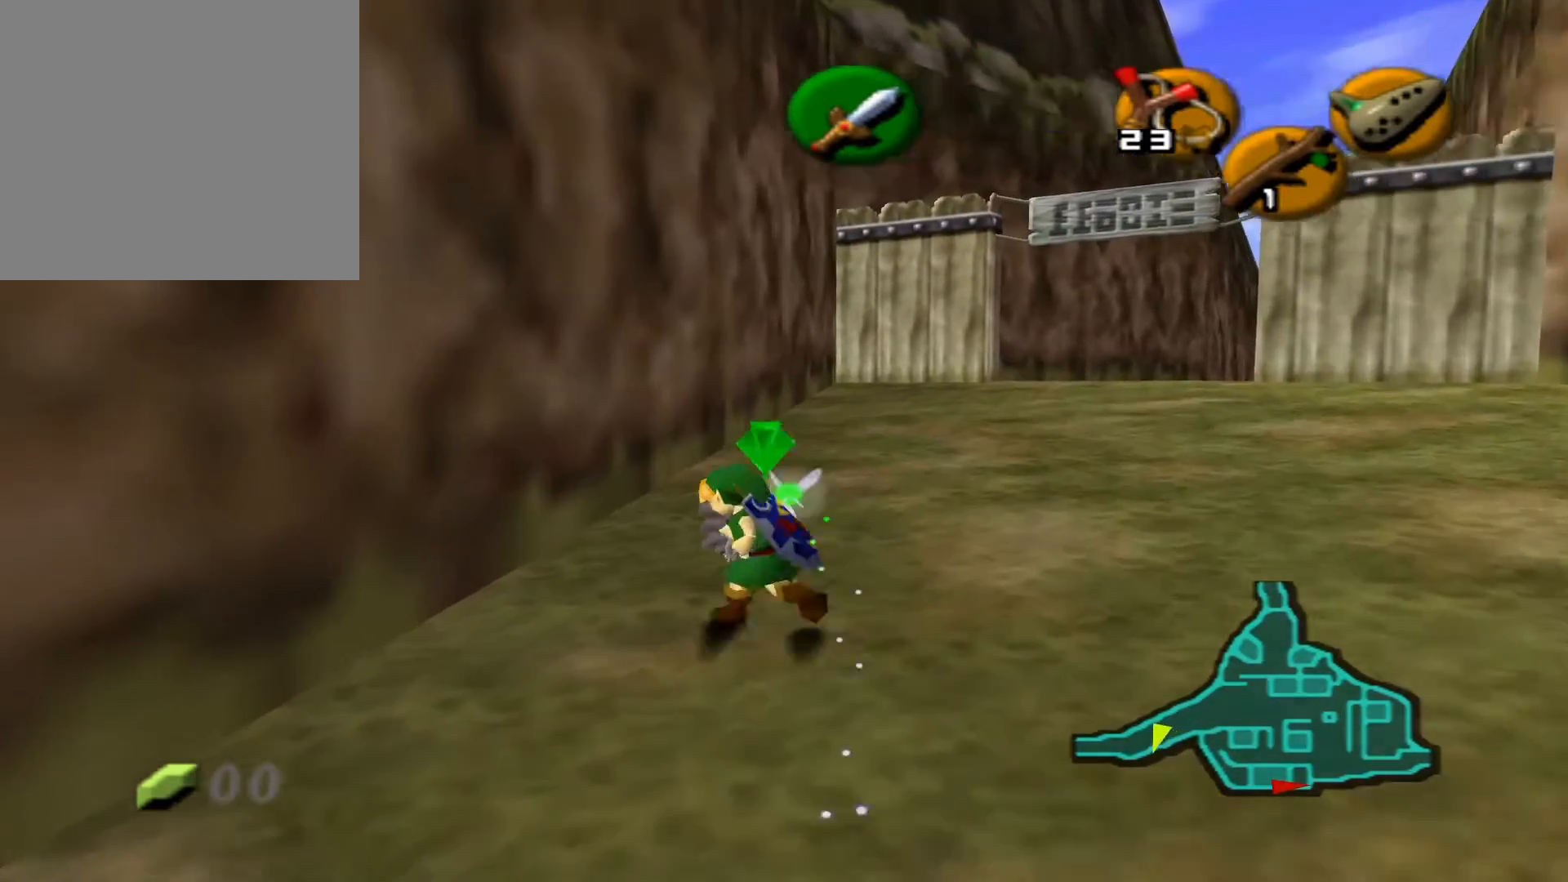
{"buttons": ["A"], "left_stick": "up", "right_stick": "center", "events": [[133, "left_stick", "up"], [500, "A", "down"]]}
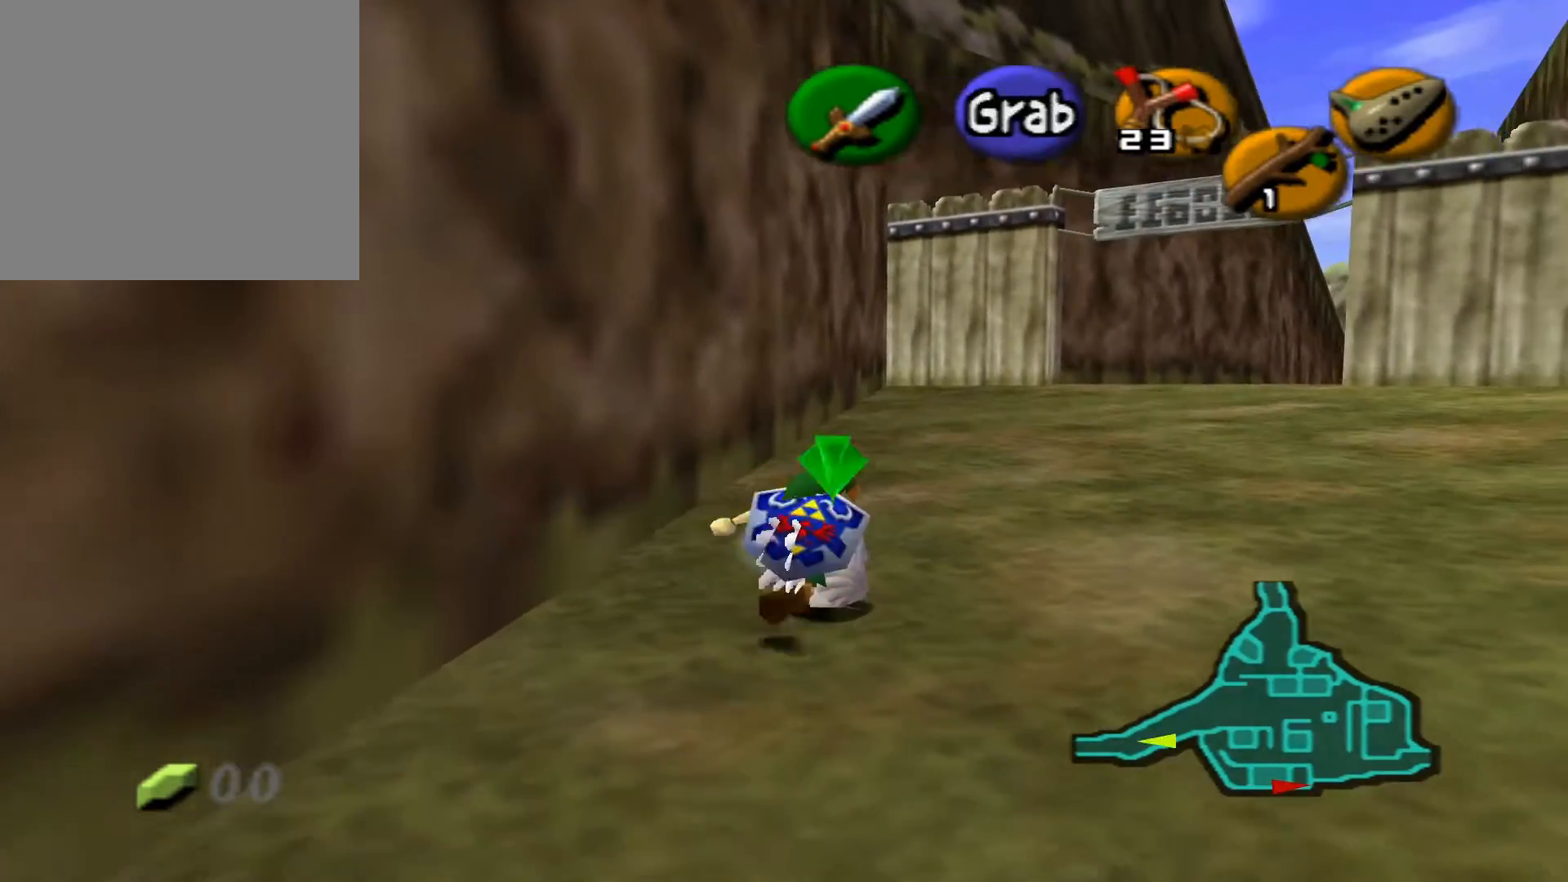
{"buttons": [], "left_stick": "down", "right_stick": "center", "events": [[67, "left_stick", "center"], [100, "A", "up"], [417, "left_stick", "down"]]}
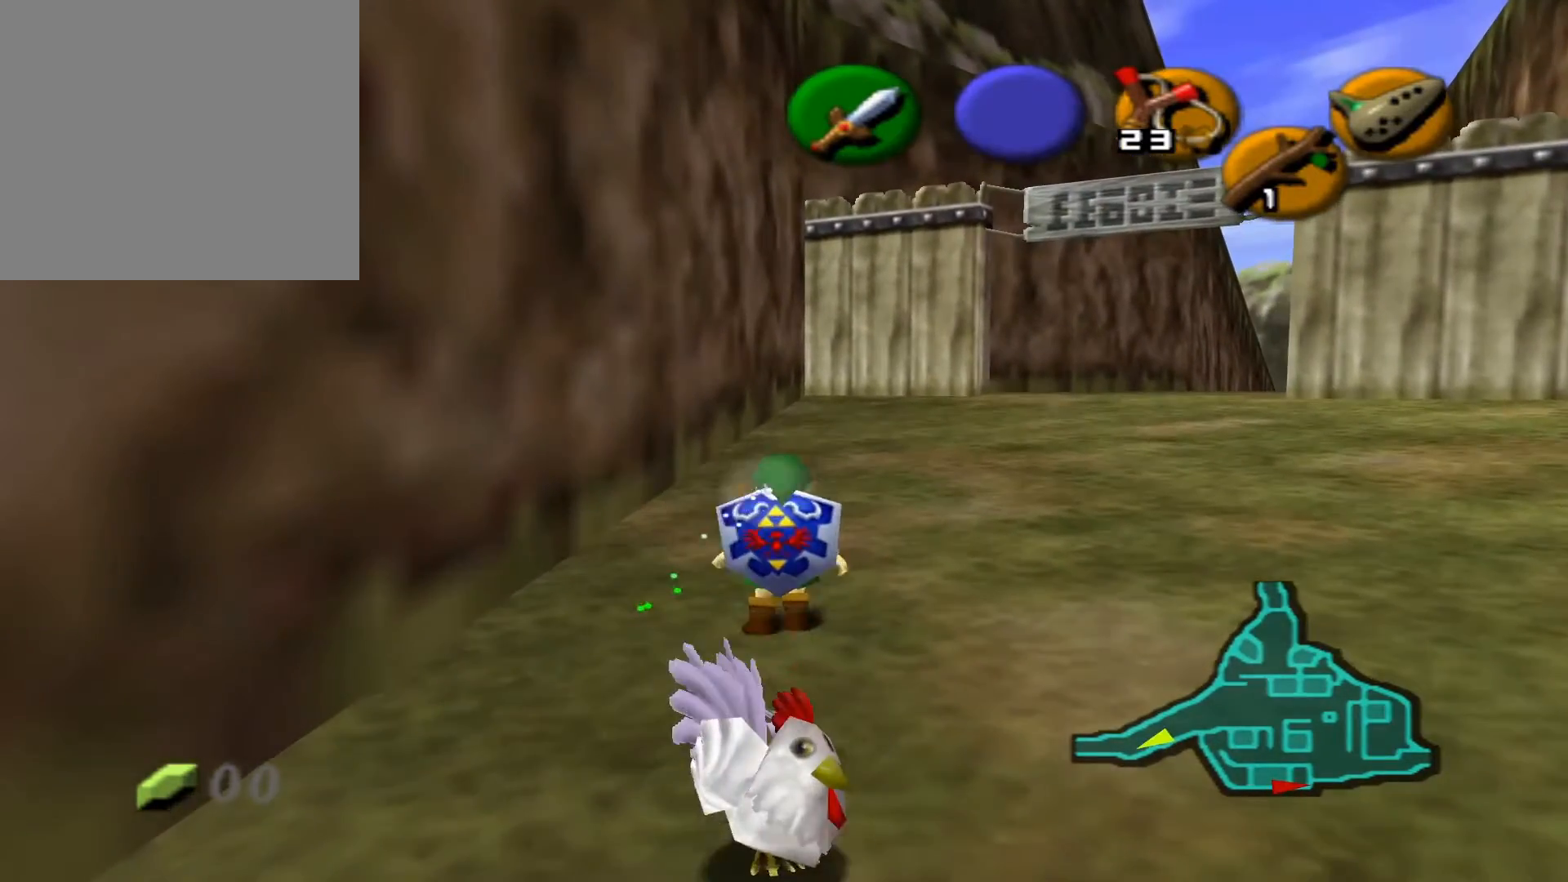
{"buttons": [], "left_stick": "down", "right_stick": "center", "events": [[33, "left_stick", "center"], [267, "left_stick", "down"]]}
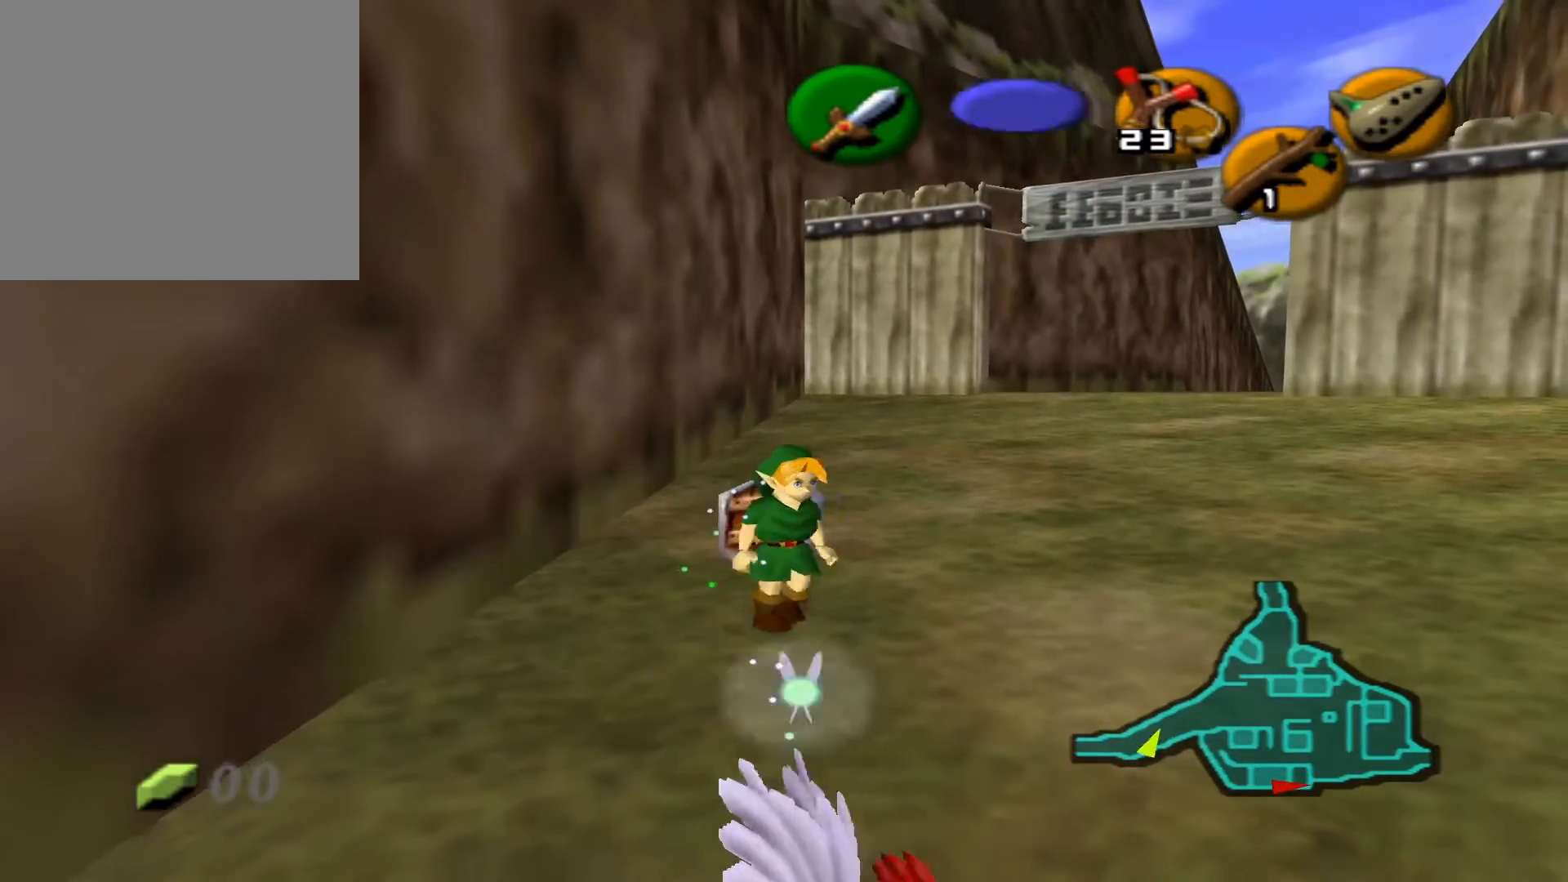
{"buttons": [], "left_stick": "down", "right_stick": "center", "events": []}
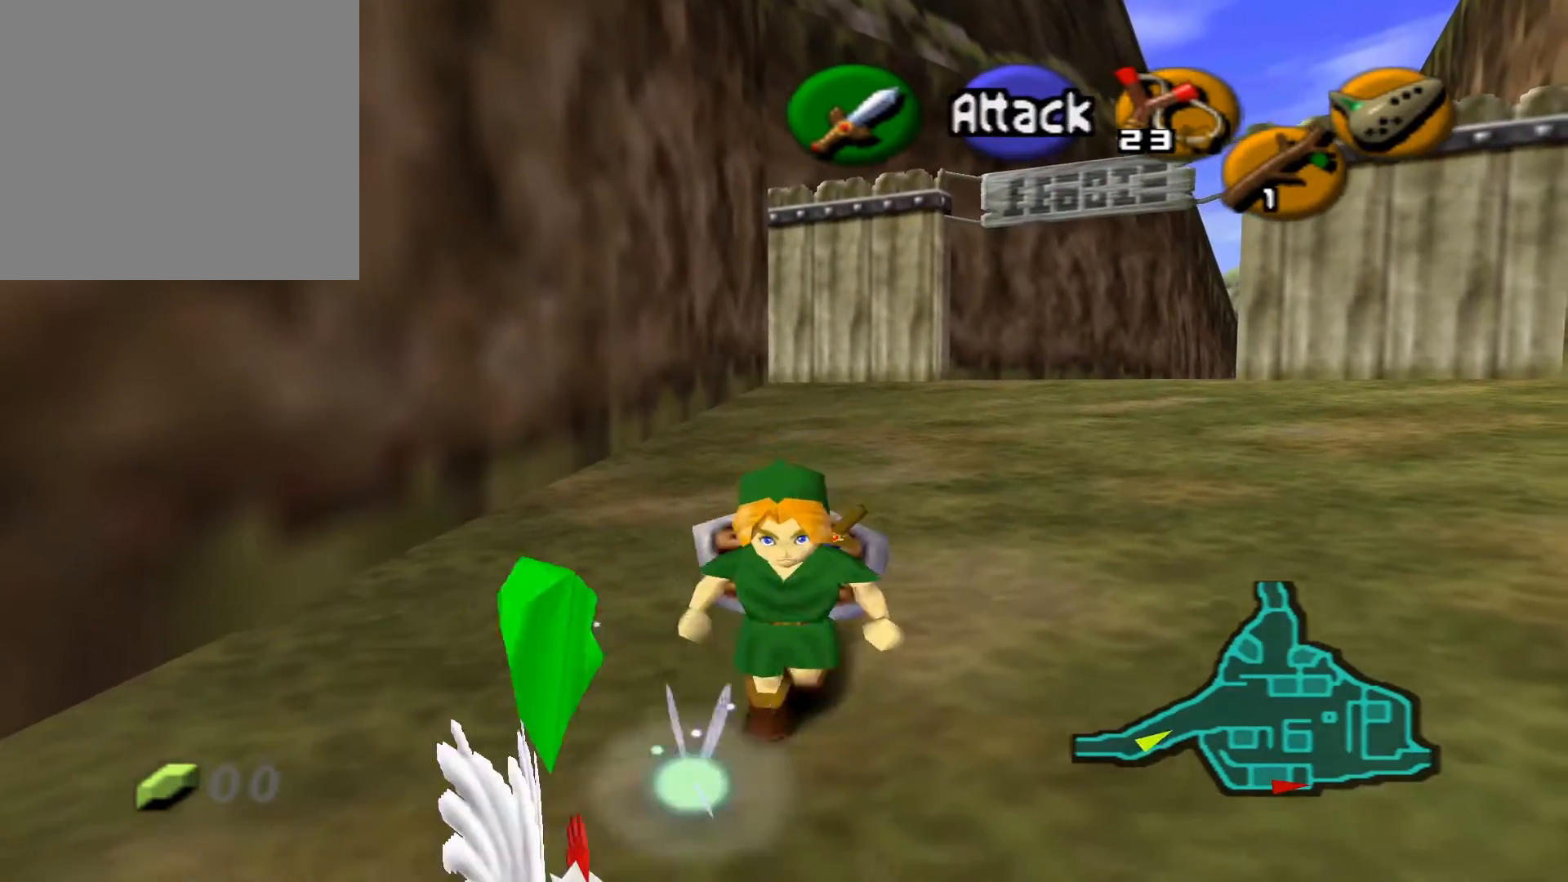
{"buttons": [], "left_stick": "center", "right_stick": "center", "events": [[167, "left_stick", "center"], [200, "A", "down"], [267, "A", "up"]]}
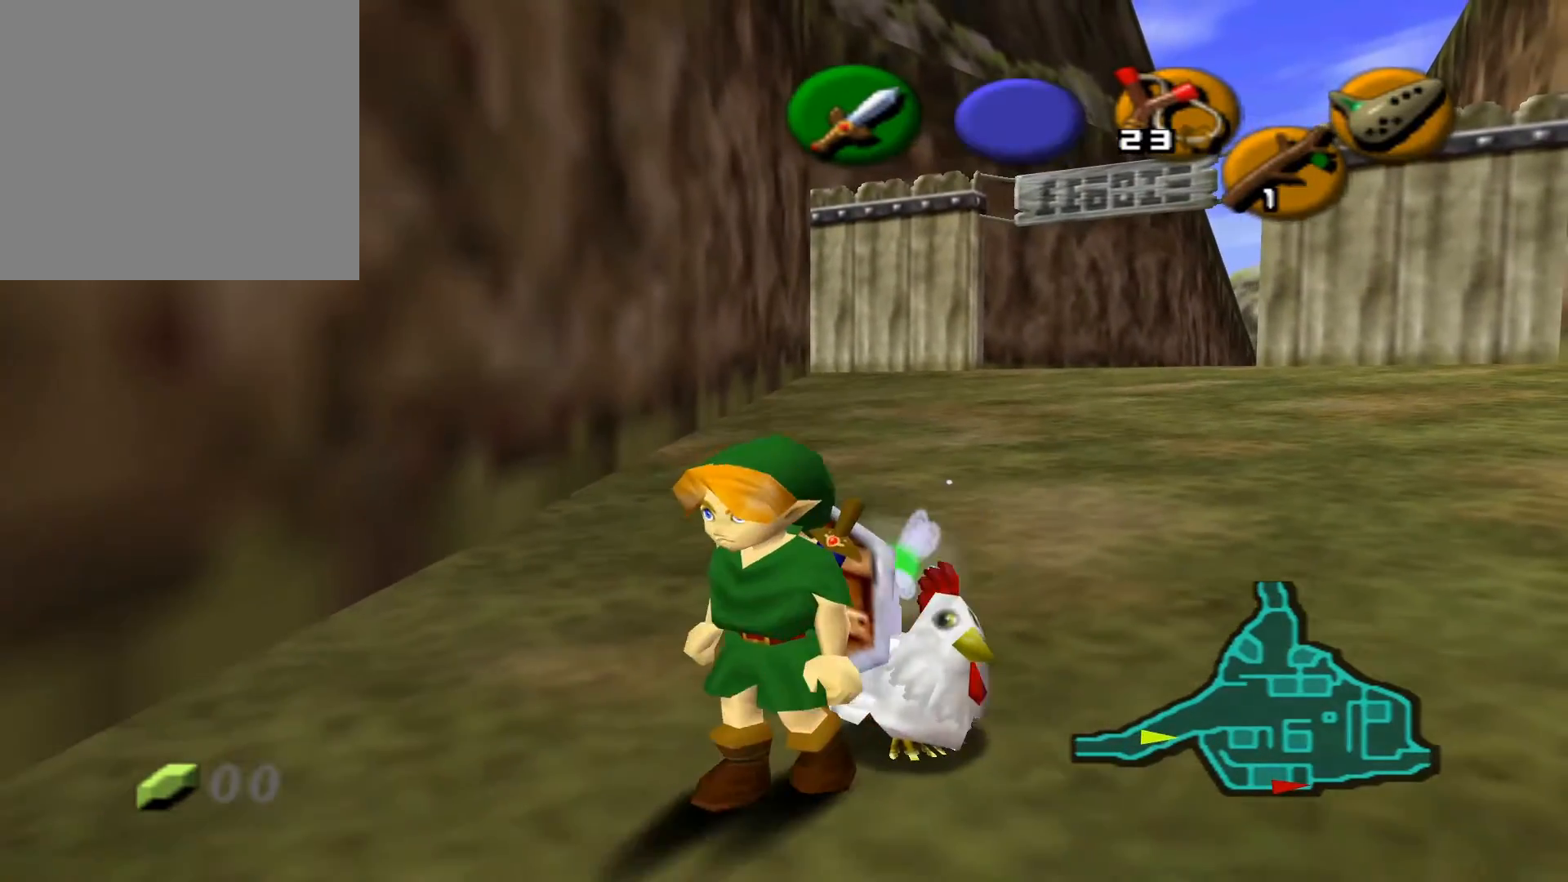
{"buttons": [], "left_stick": "up-right", "right_stick": "center", "events": [[100, "left_stick", "right"], [167, "left_stick", "center"], [450, "left_stick", "up-right"]]}
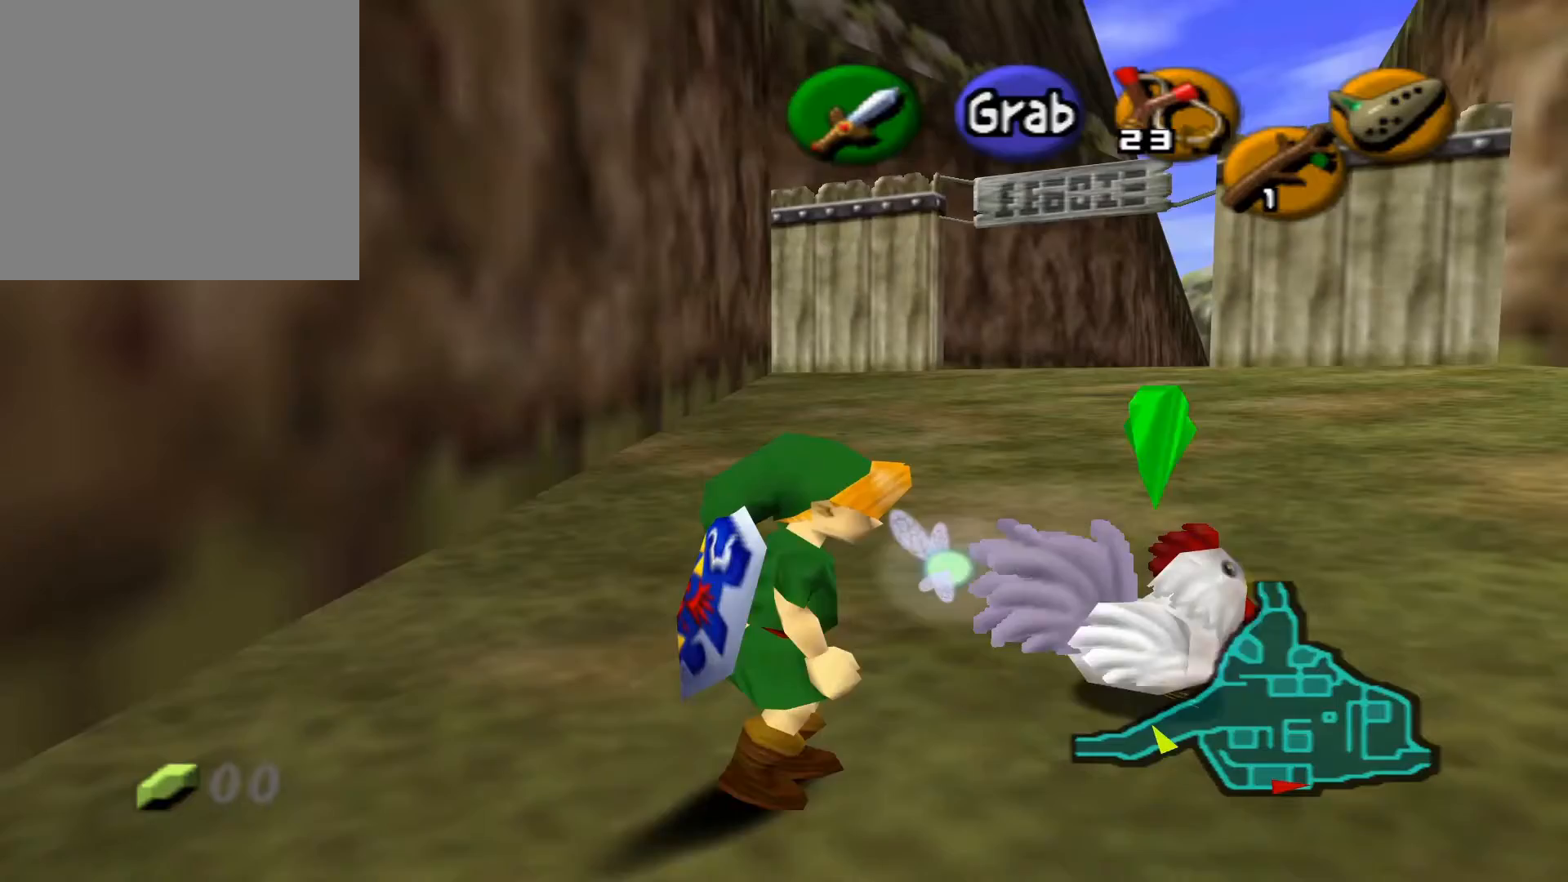
{"buttons": ["A"], "left_stick": "up-right", "right_stick": "center", "events": [[117, "left_stick", "center"], [350, "left_stick", "up-right"], [417, "A", "down"]]}
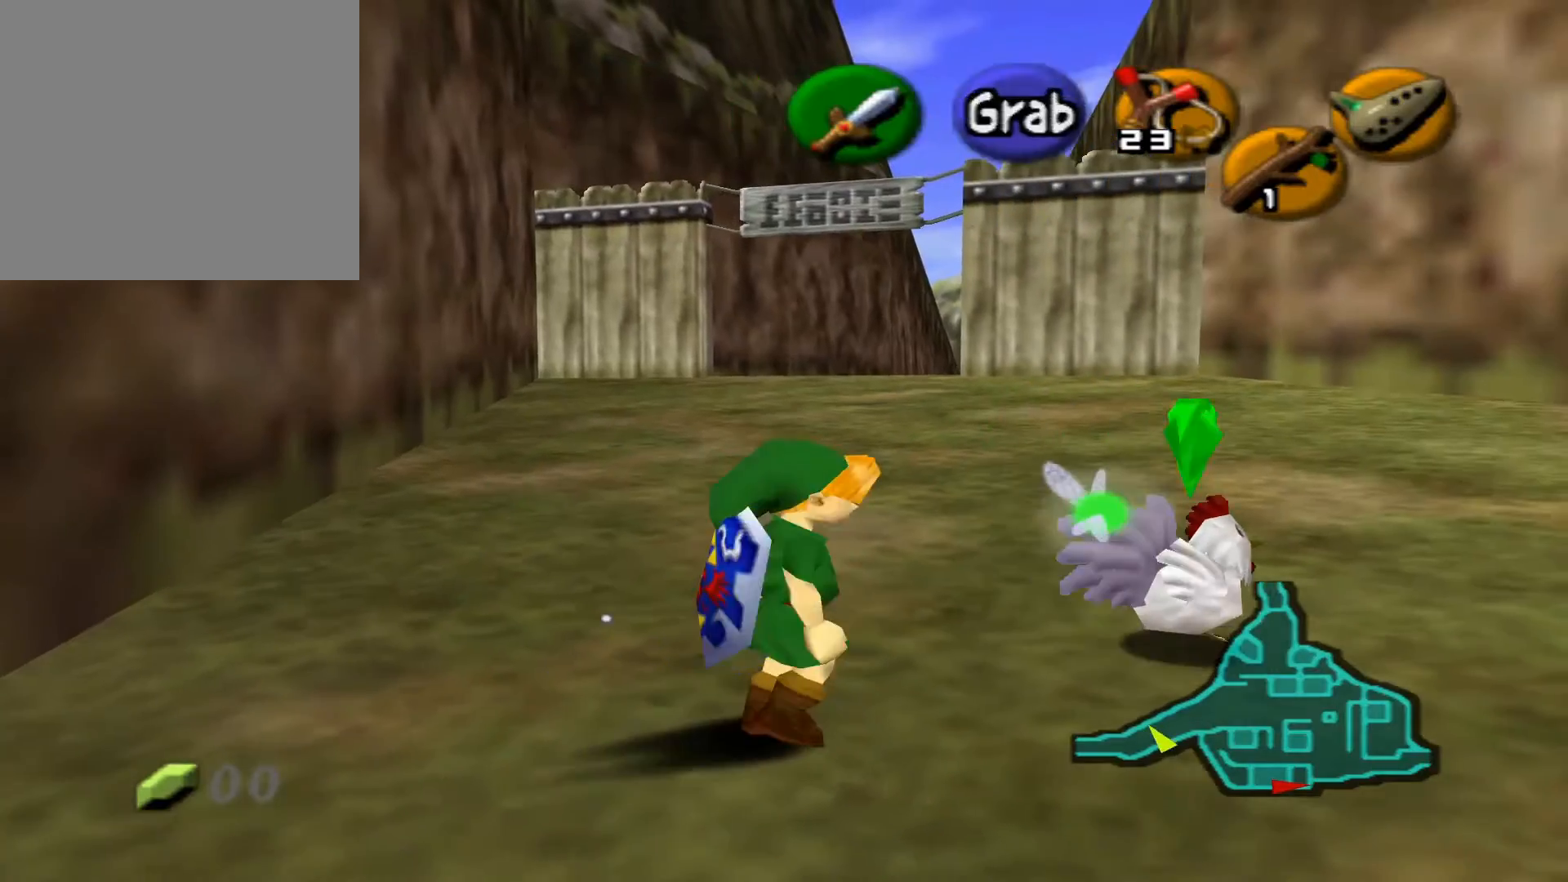
{"buttons": ["A"], "left_stick": "center", "right_stick": "center", "events": [[33, "A", "up"], [467, "A", "down"], [467, "left_stick", "center"]]}
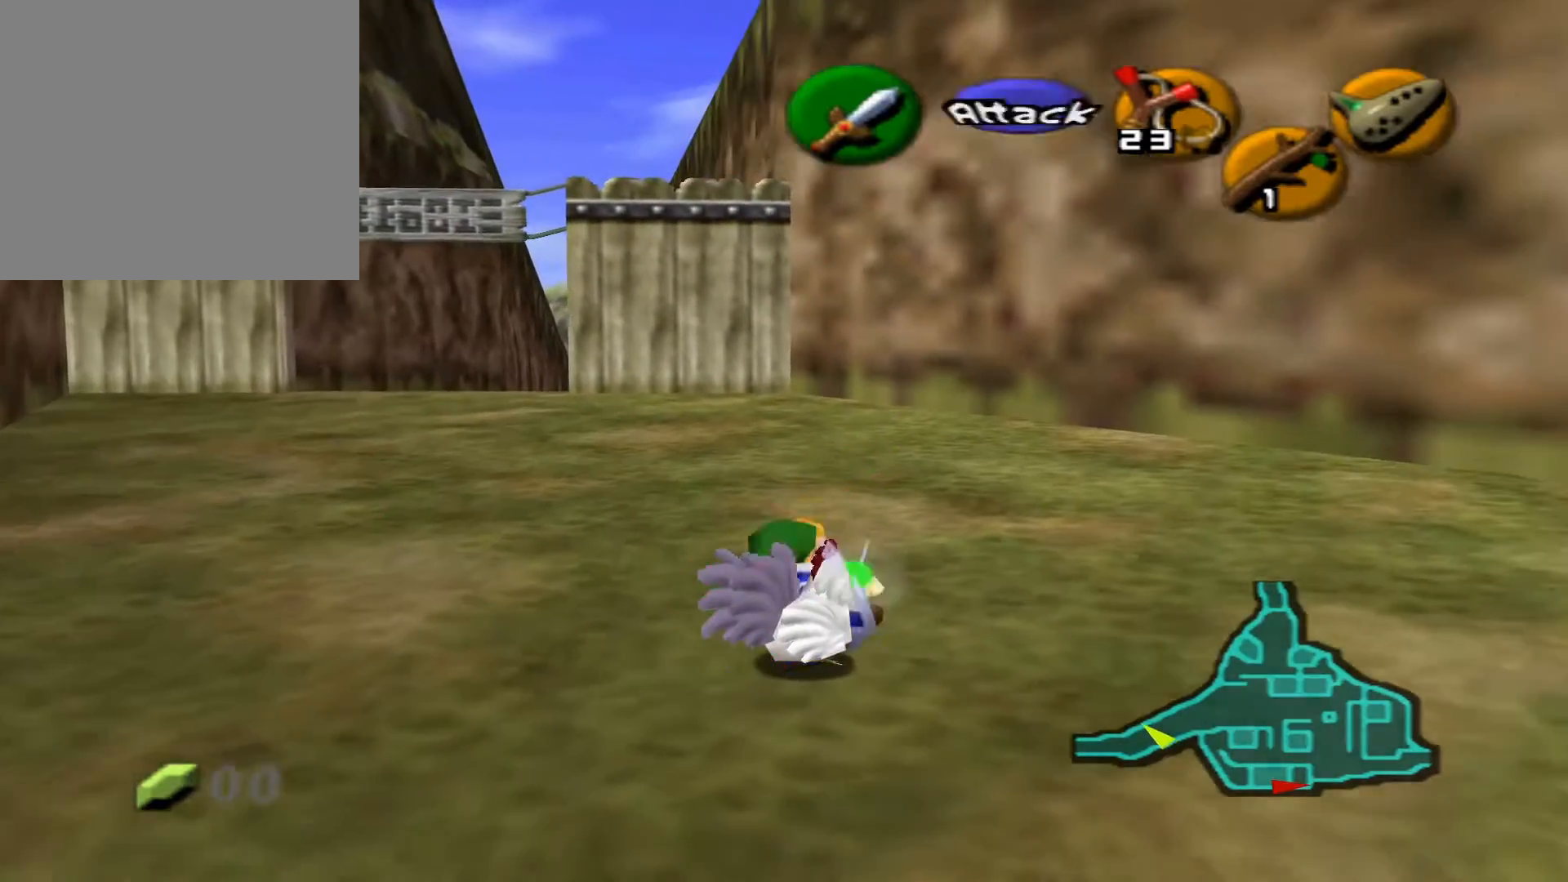
{"buttons": [], "left_stick": "center", "right_stick": "center", "events": [[67, "A", "up"], [267, "left_stick", "down-left"], [483, "left_stick", "center"]]}
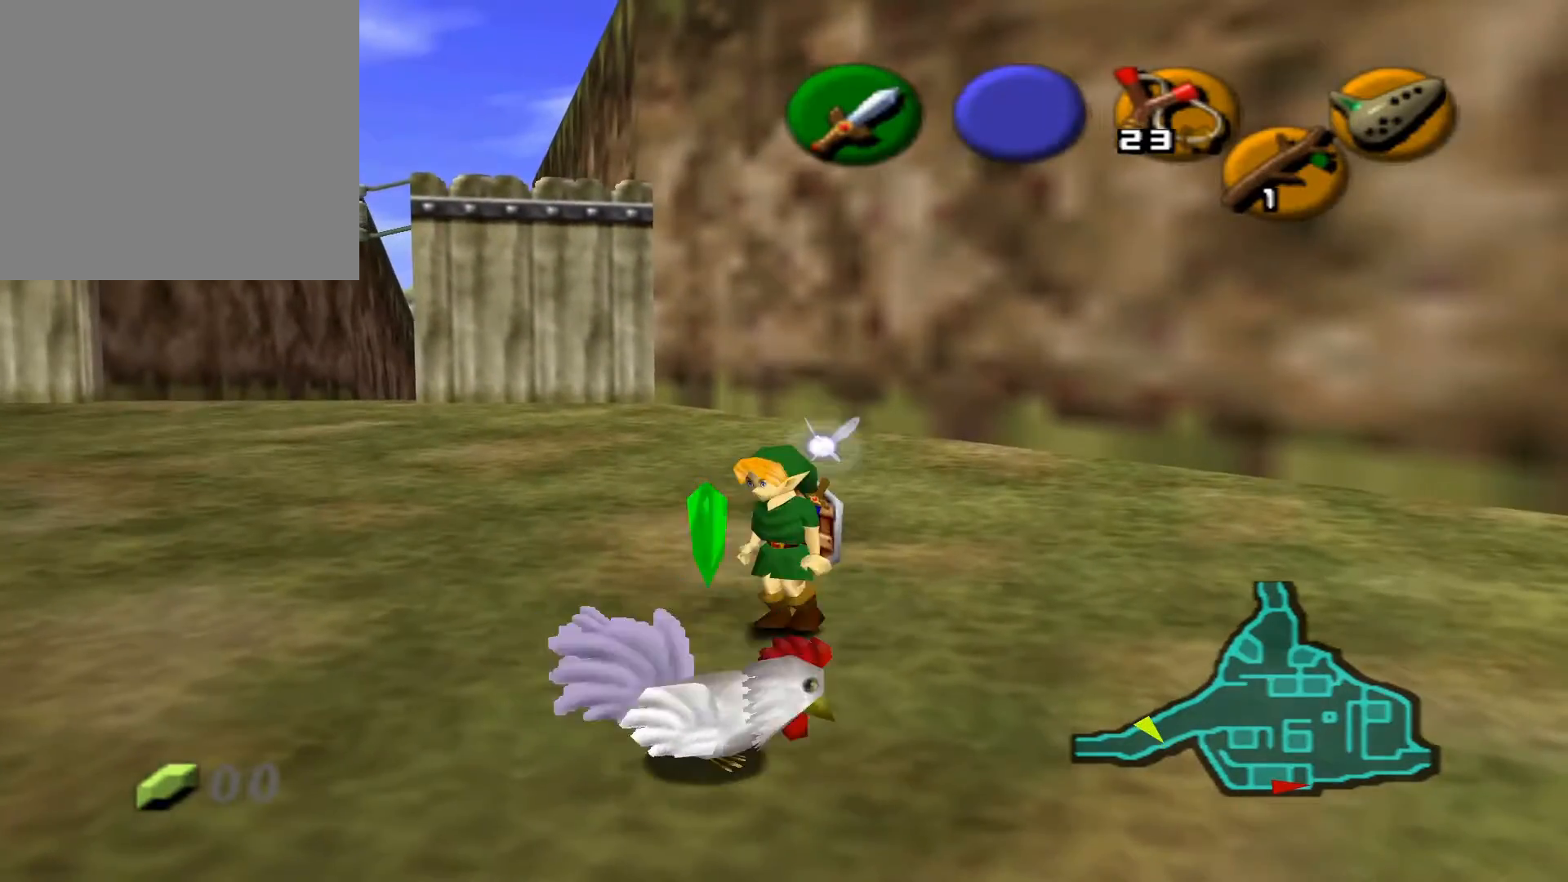
{"buttons": [], "left_stick": "down-right", "right_stick": "center", "events": [[67, "A", "down"], [167, "A", "up"], [333, "left_stick", "down-right"]]}
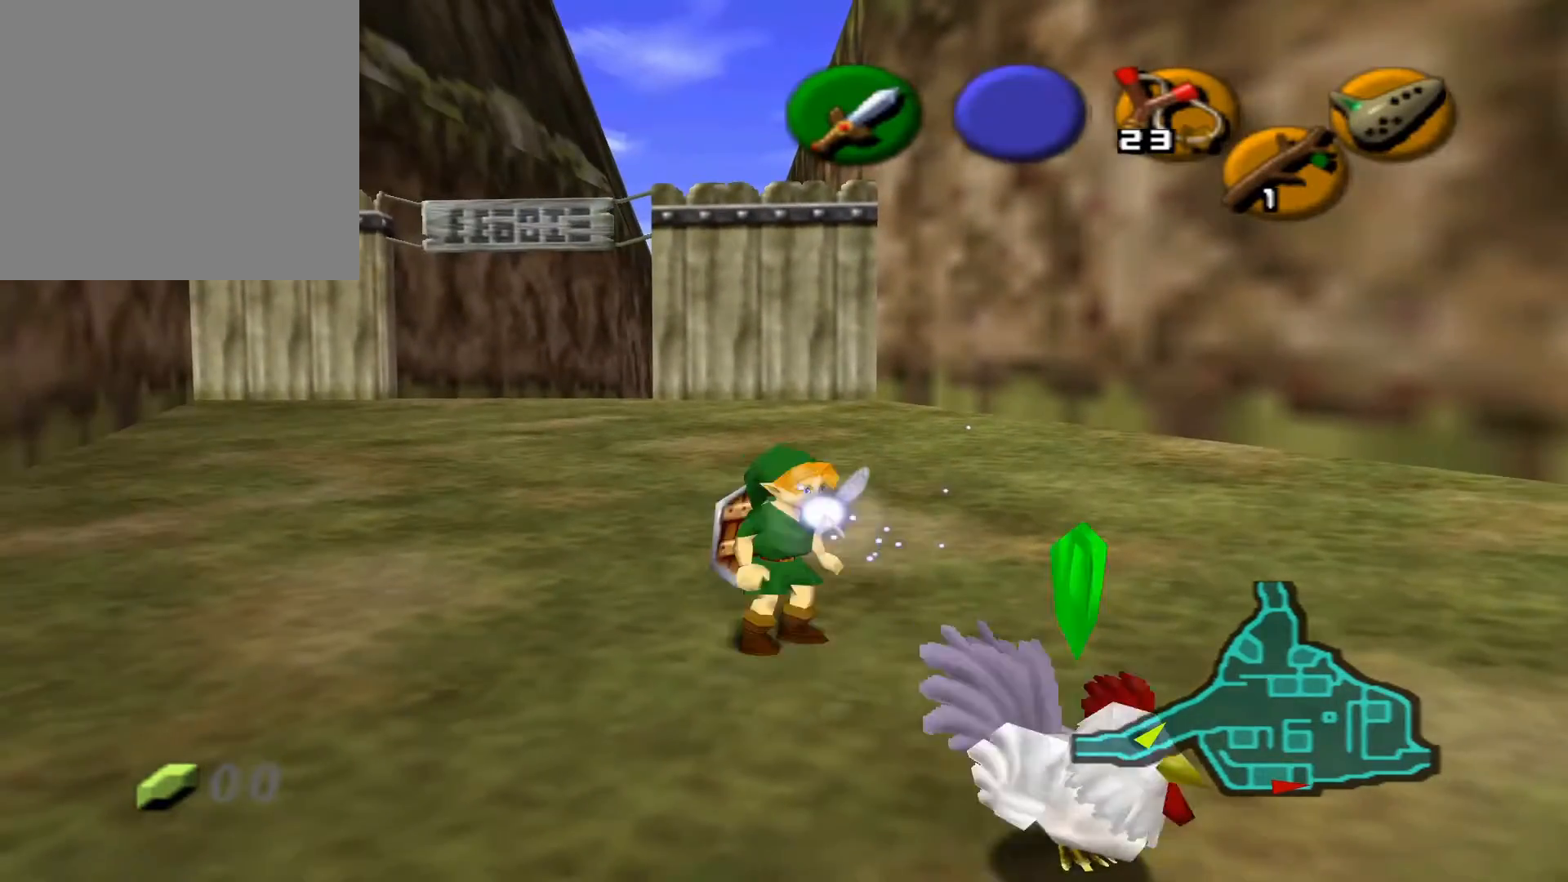
{"buttons": ["A"], "left_stick": "down-right", "right_stick": "center", "events": [[483, "A", "down"]]}
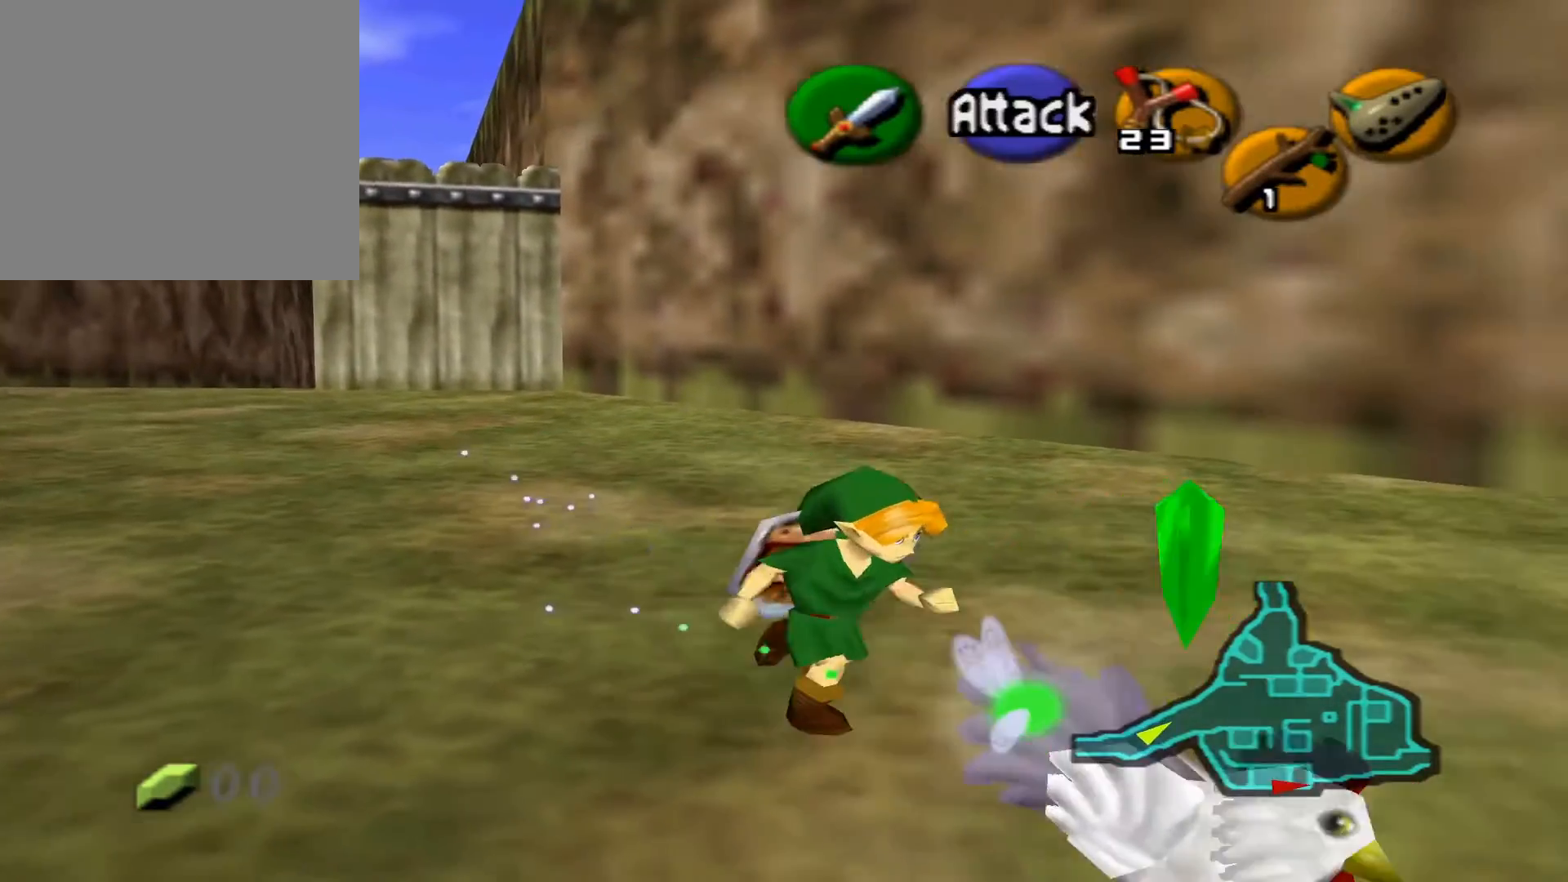
{"buttons": [], "left_stick": "down", "right_stick": "center", "events": [[17, "left_stick", "center"], [67, "A", "up"], [217, "A", "down"], [300, "A", "up"], [333, "left_stick", "down"]]}
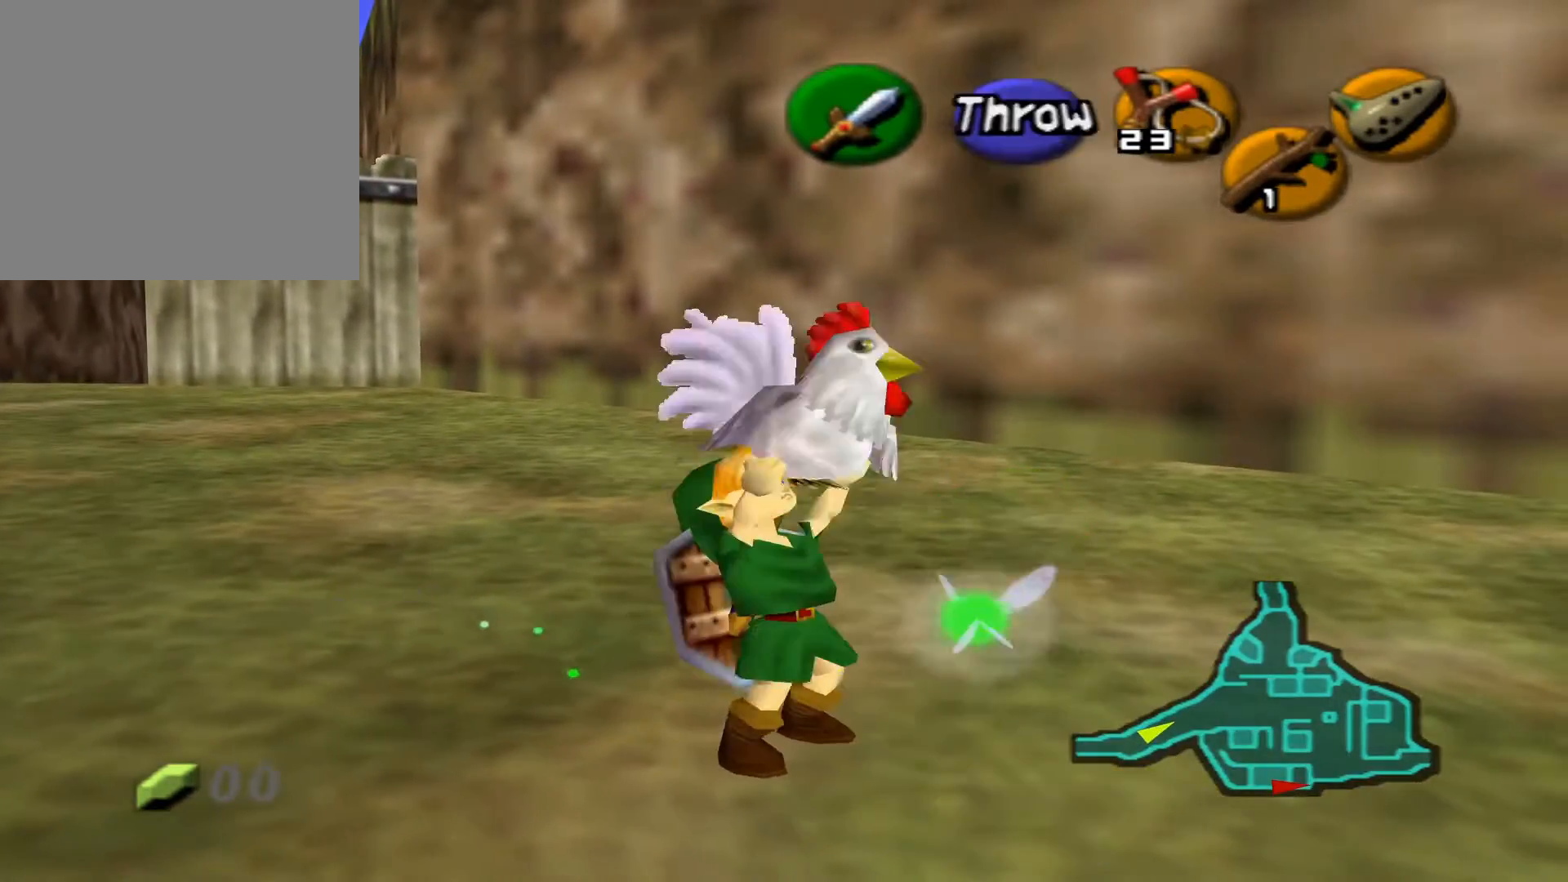
{"buttons": [], "left_stick": "right", "right_stick": "center", "events": [[17, "left_stick", "center"], [150, "left_stick", "right"]]}
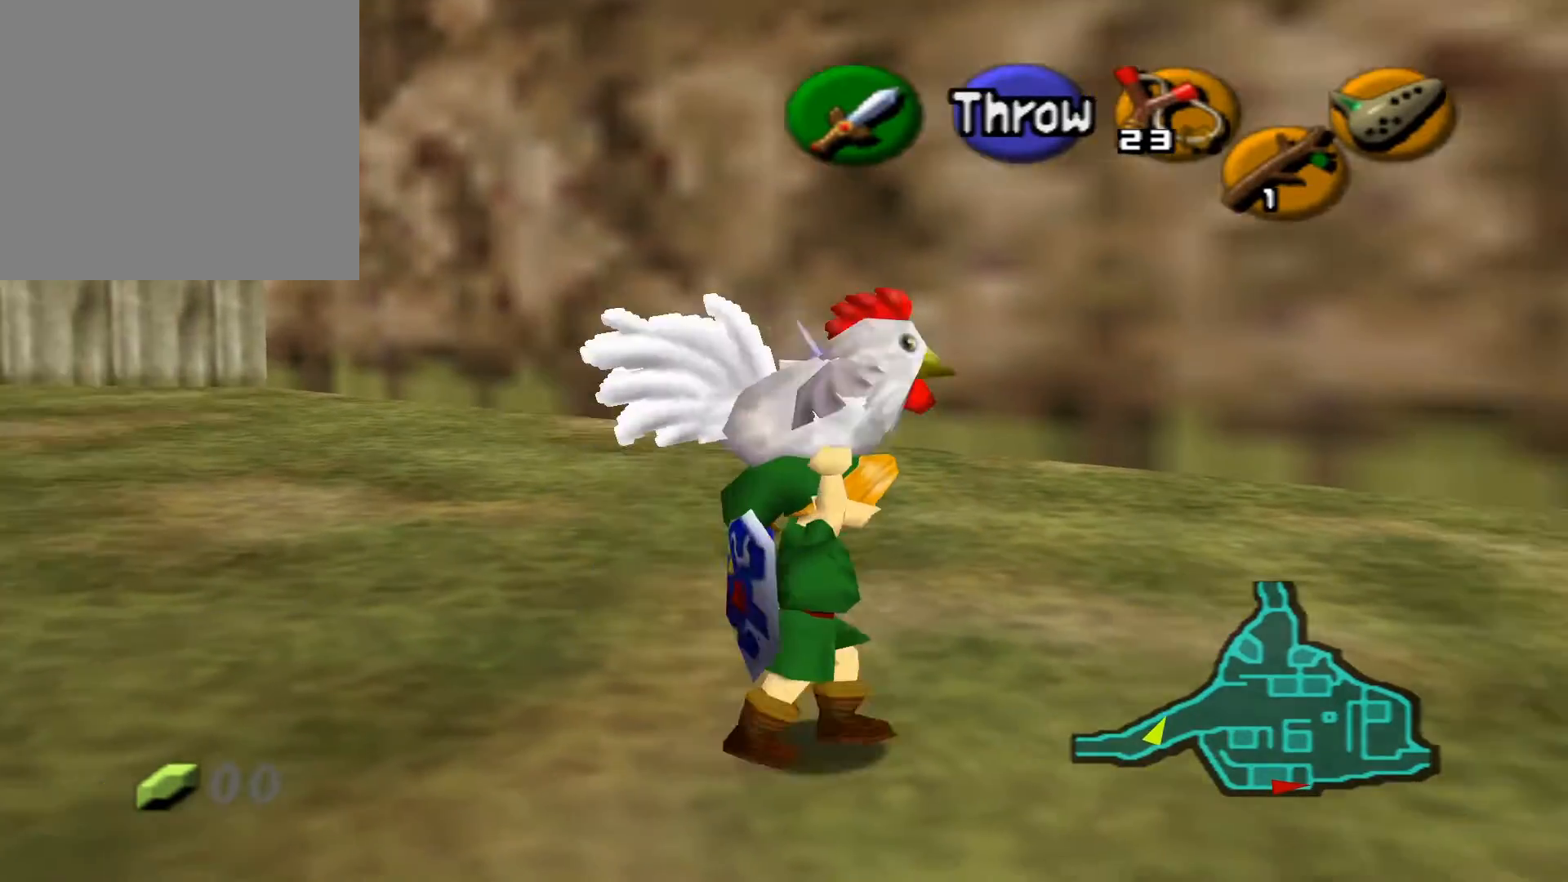
{"buttons": [], "left_stick": "up-right", "right_stick": "center", "events": [[33, "L2", "down"], [200, "L2", "up"], [300, "left_stick", "up-right"]]}
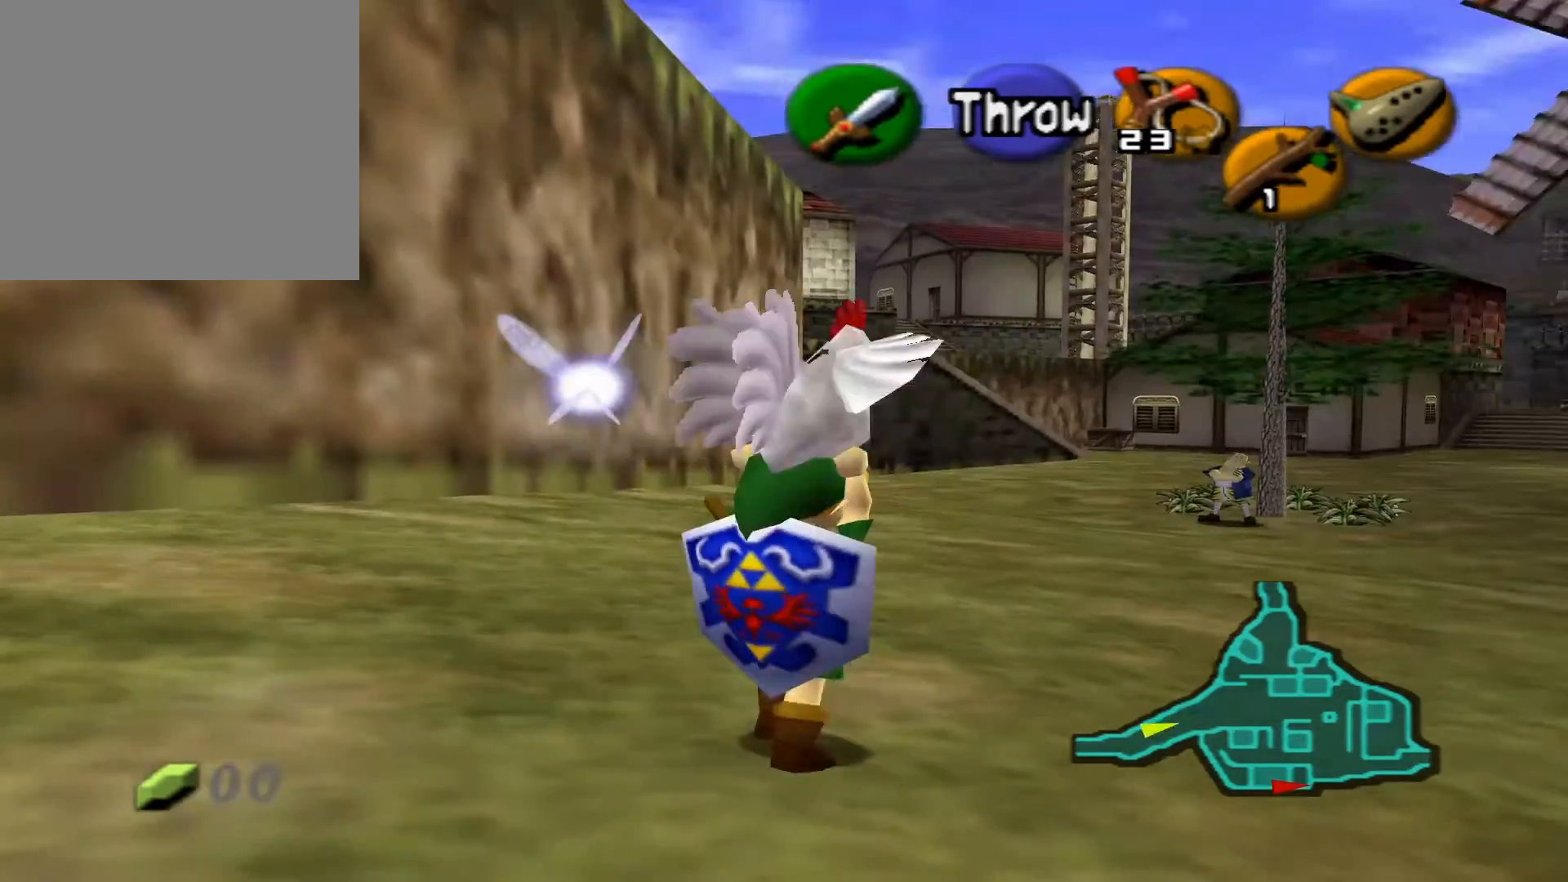
{"buttons": [], "left_stick": "up-right", "right_stick": "center", "events": []}
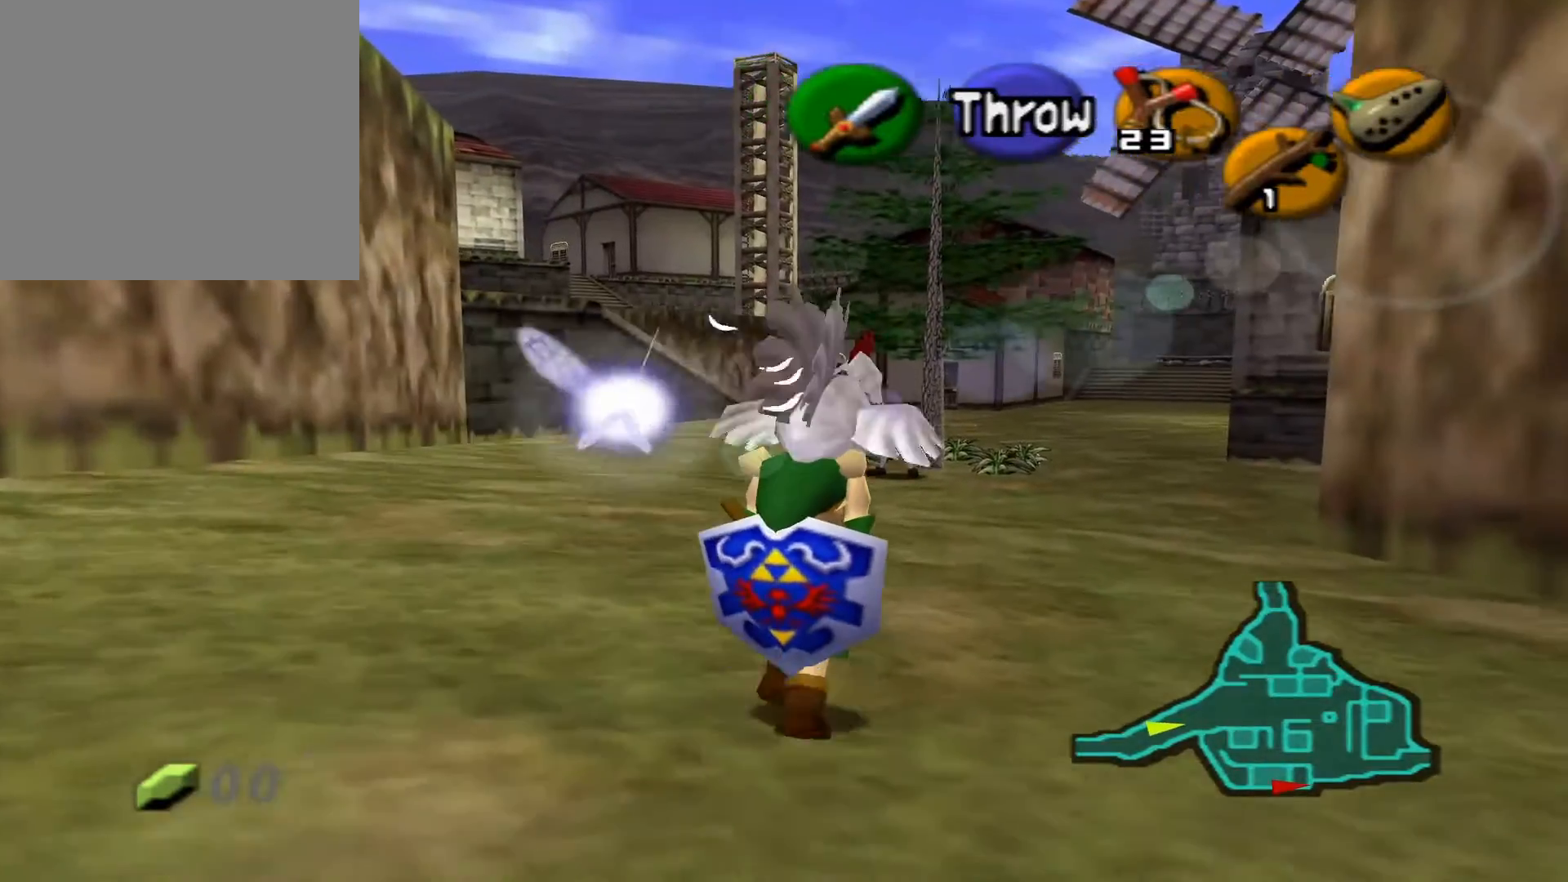
{"buttons": [], "left_stick": "up", "right_stick": "center", "events": [[400, "left_stick", "up"]]}
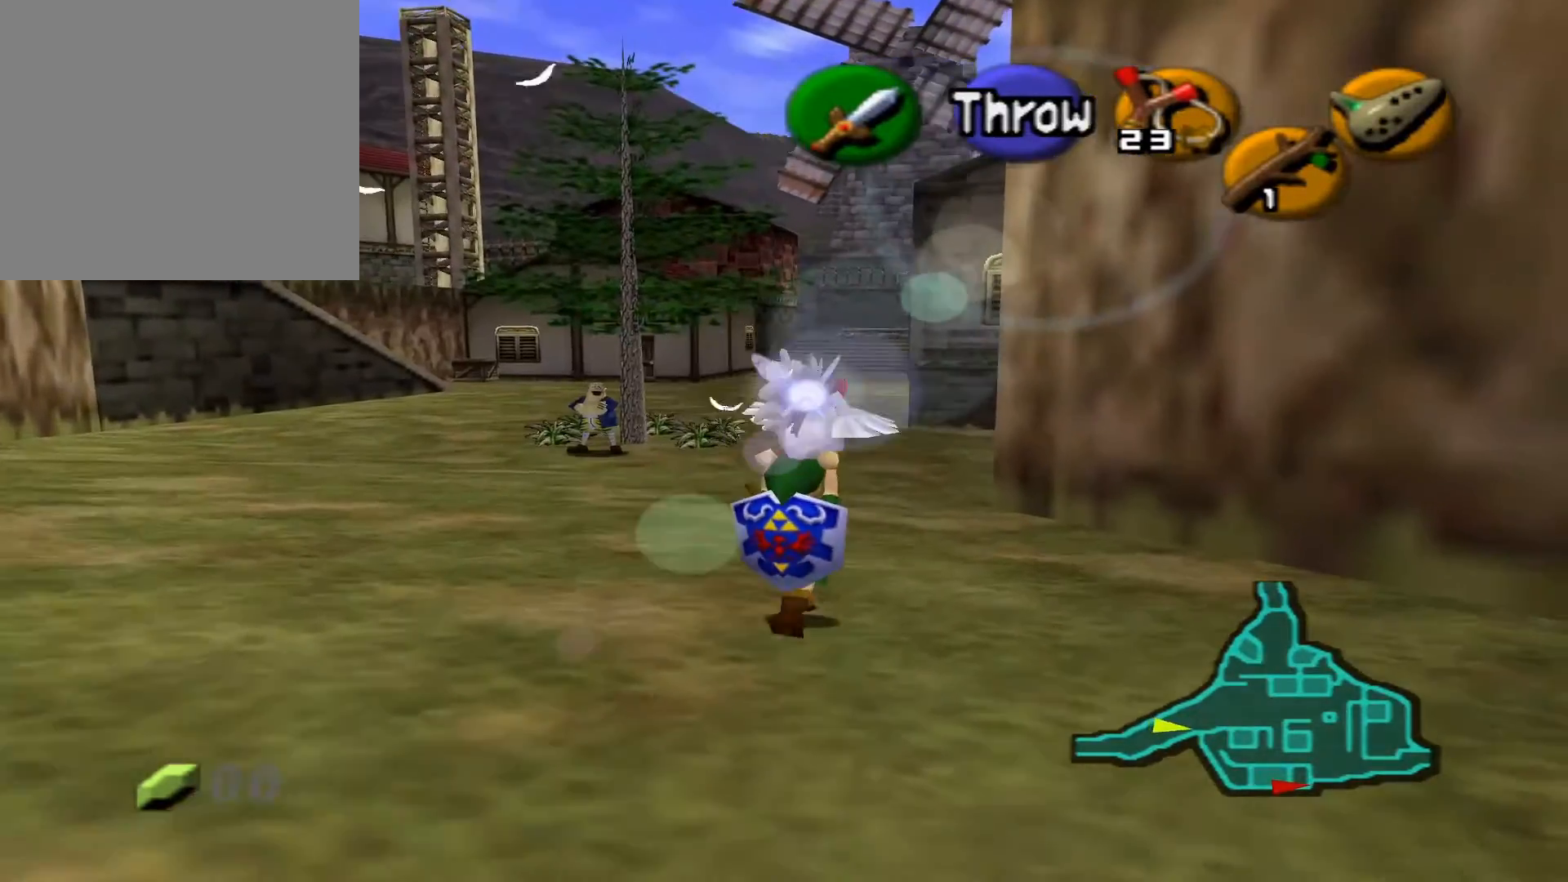
{"buttons": [], "left_stick": "up", "right_stick": "center", "events": []}
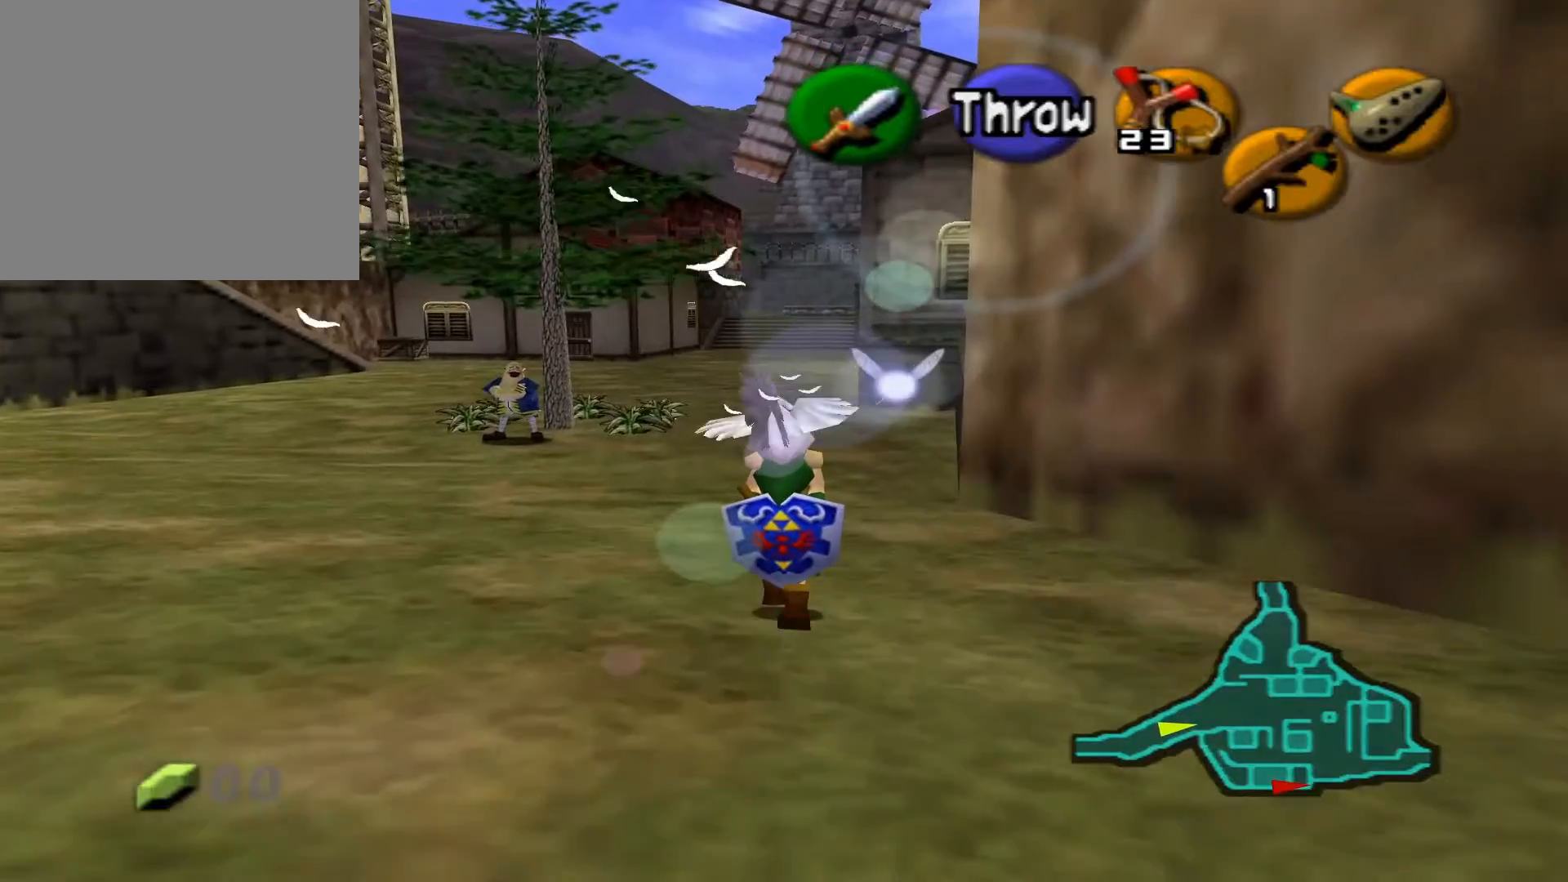
{"buttons": [], "left_stick": "up", "right_stick": "center", "events": []}
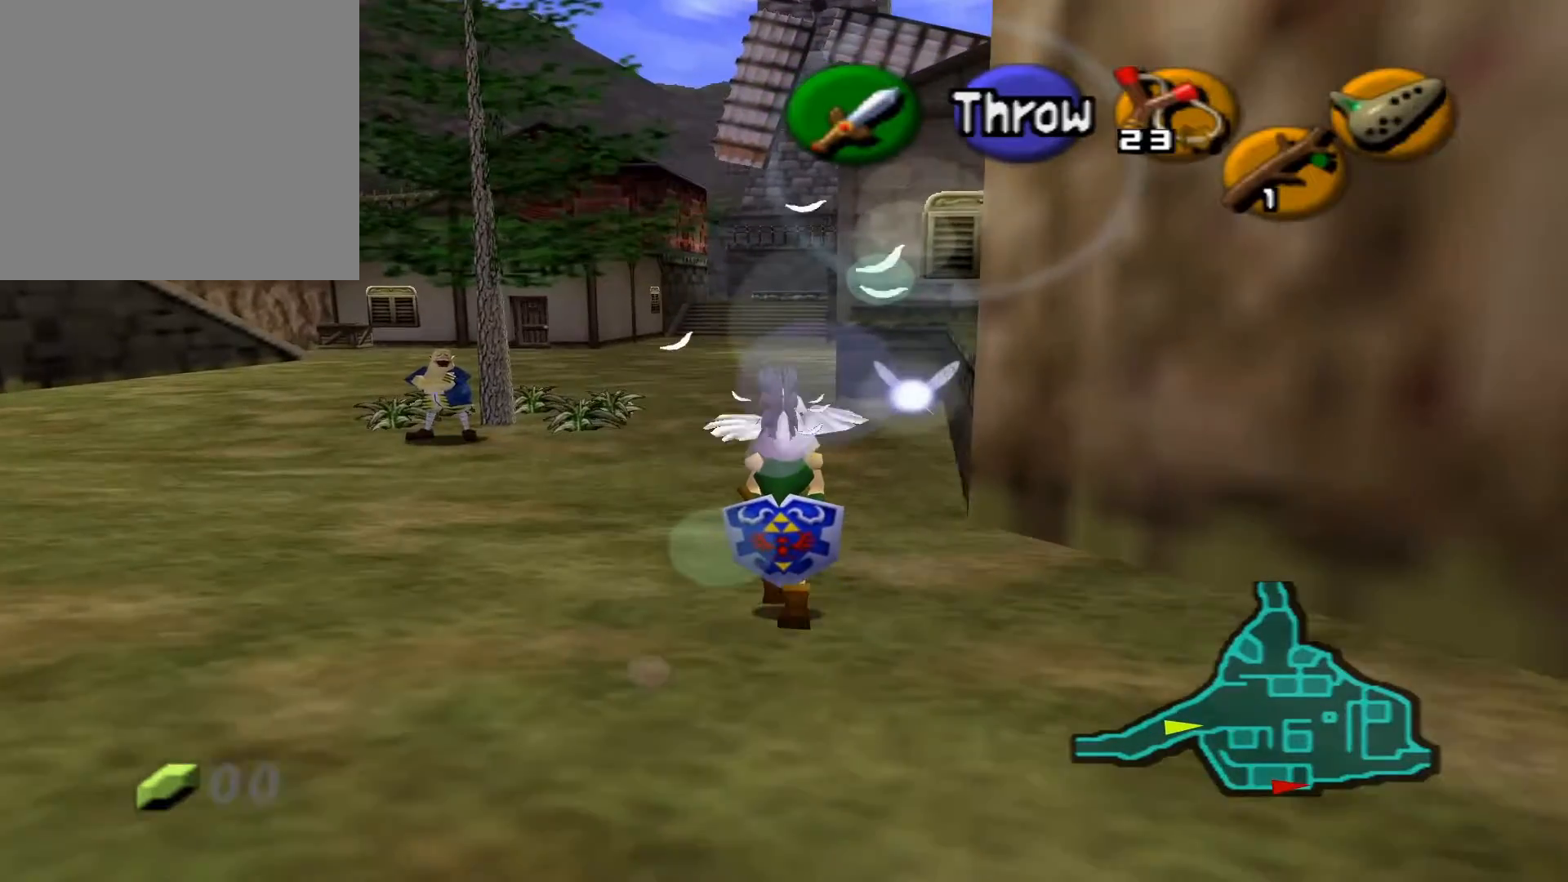
{"buttons": [], "left_stick": "up", "right_stick": "center", "events": []}
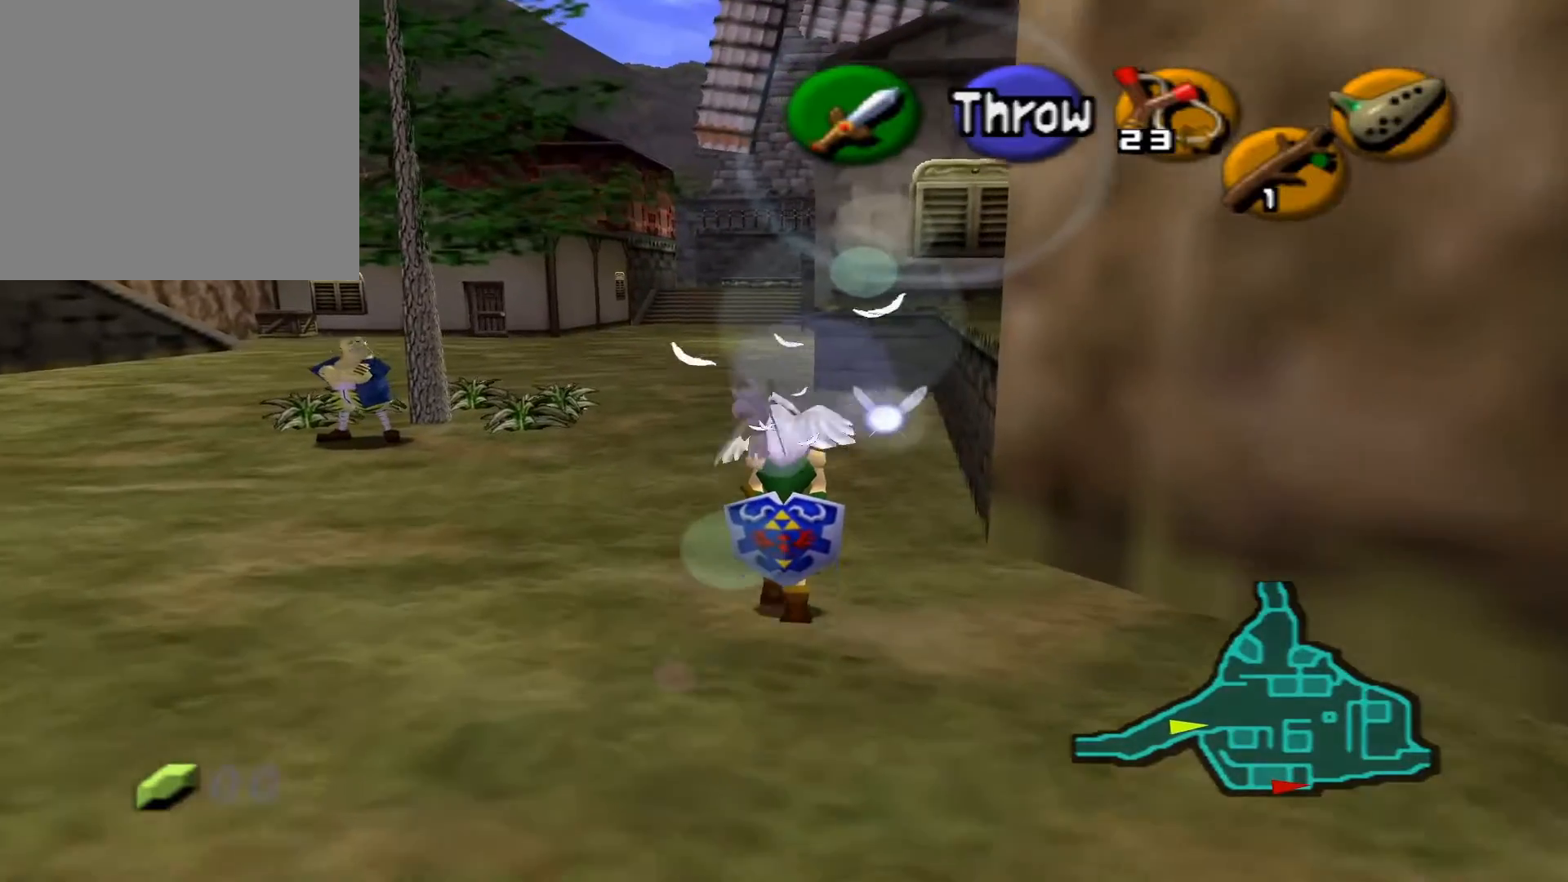
{"buttons": [], "left_stick": "up", "right_stick": "center", "events": []}
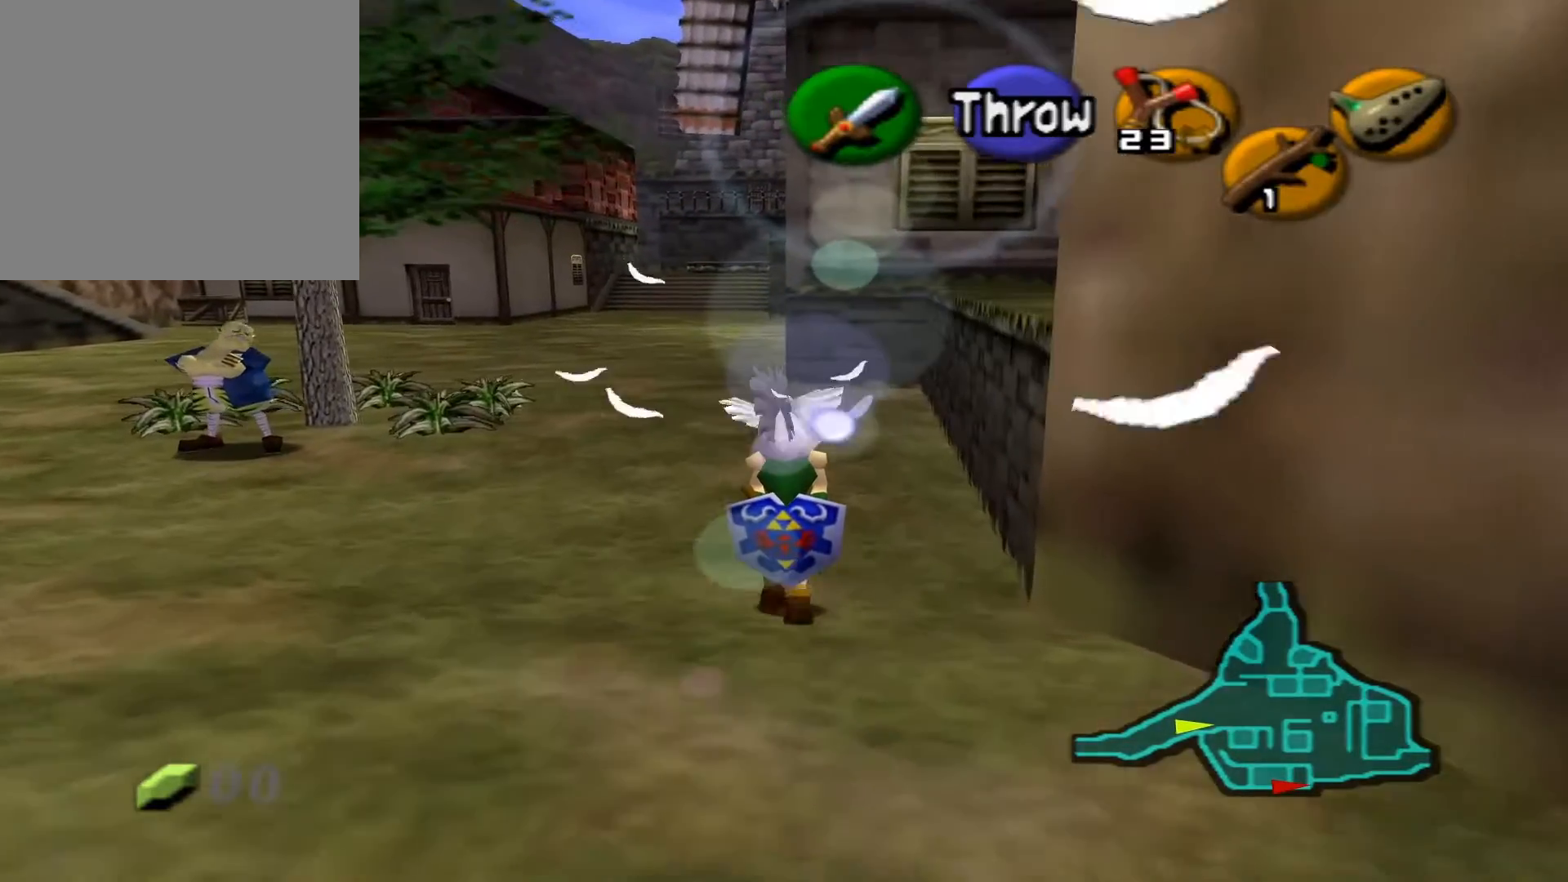
{"buttons": [], "left_stick": "up", "right_stick": "center", "events": []}
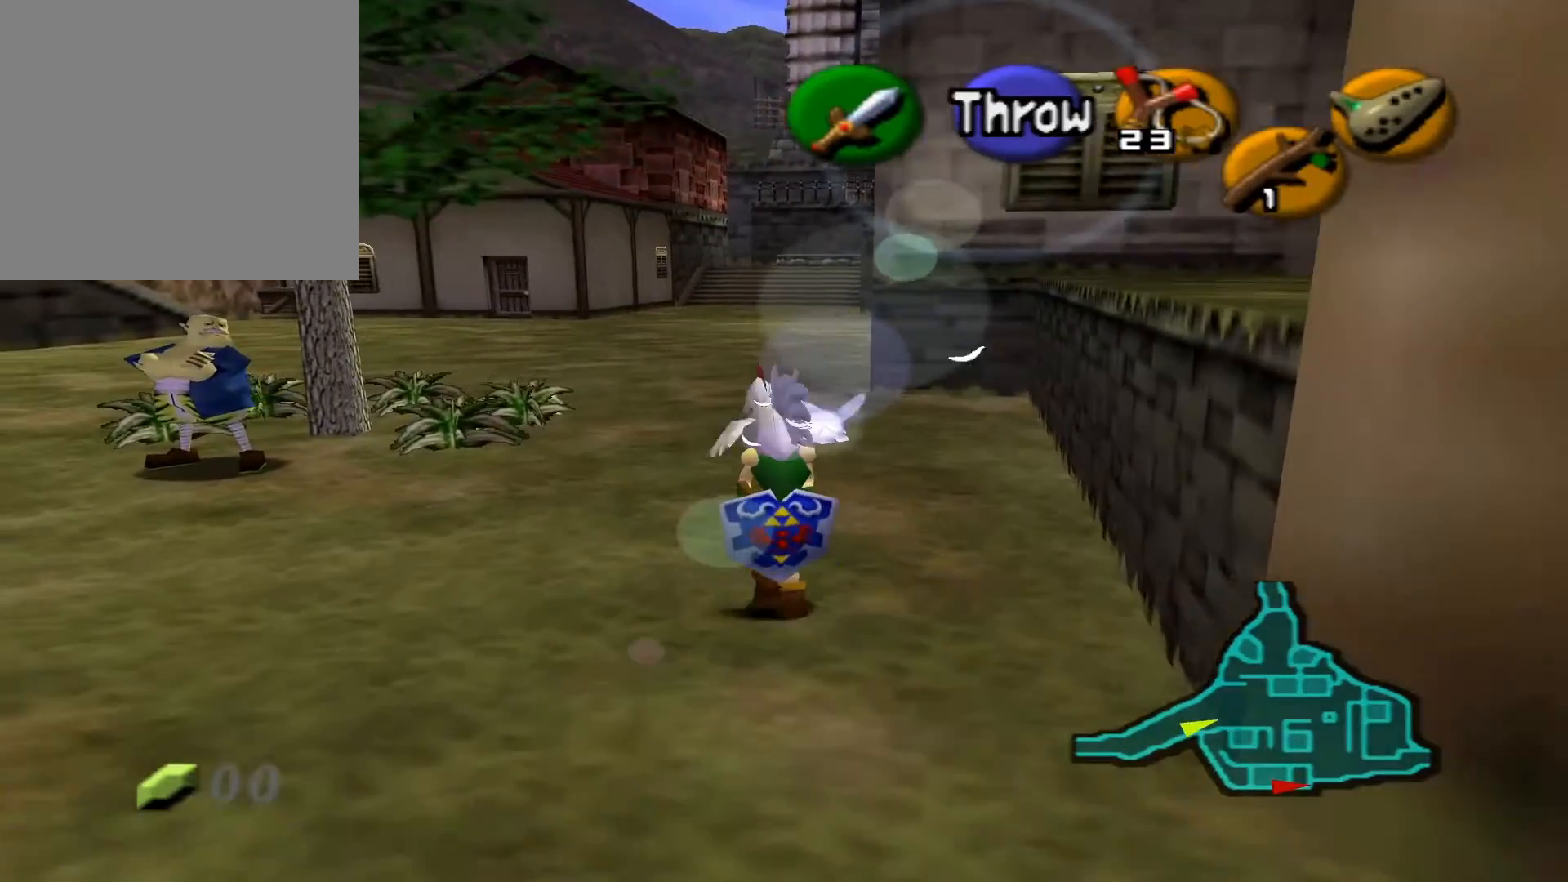
{"buttons": [], "left_stick": "up", "right_stick": "center", "events": []}
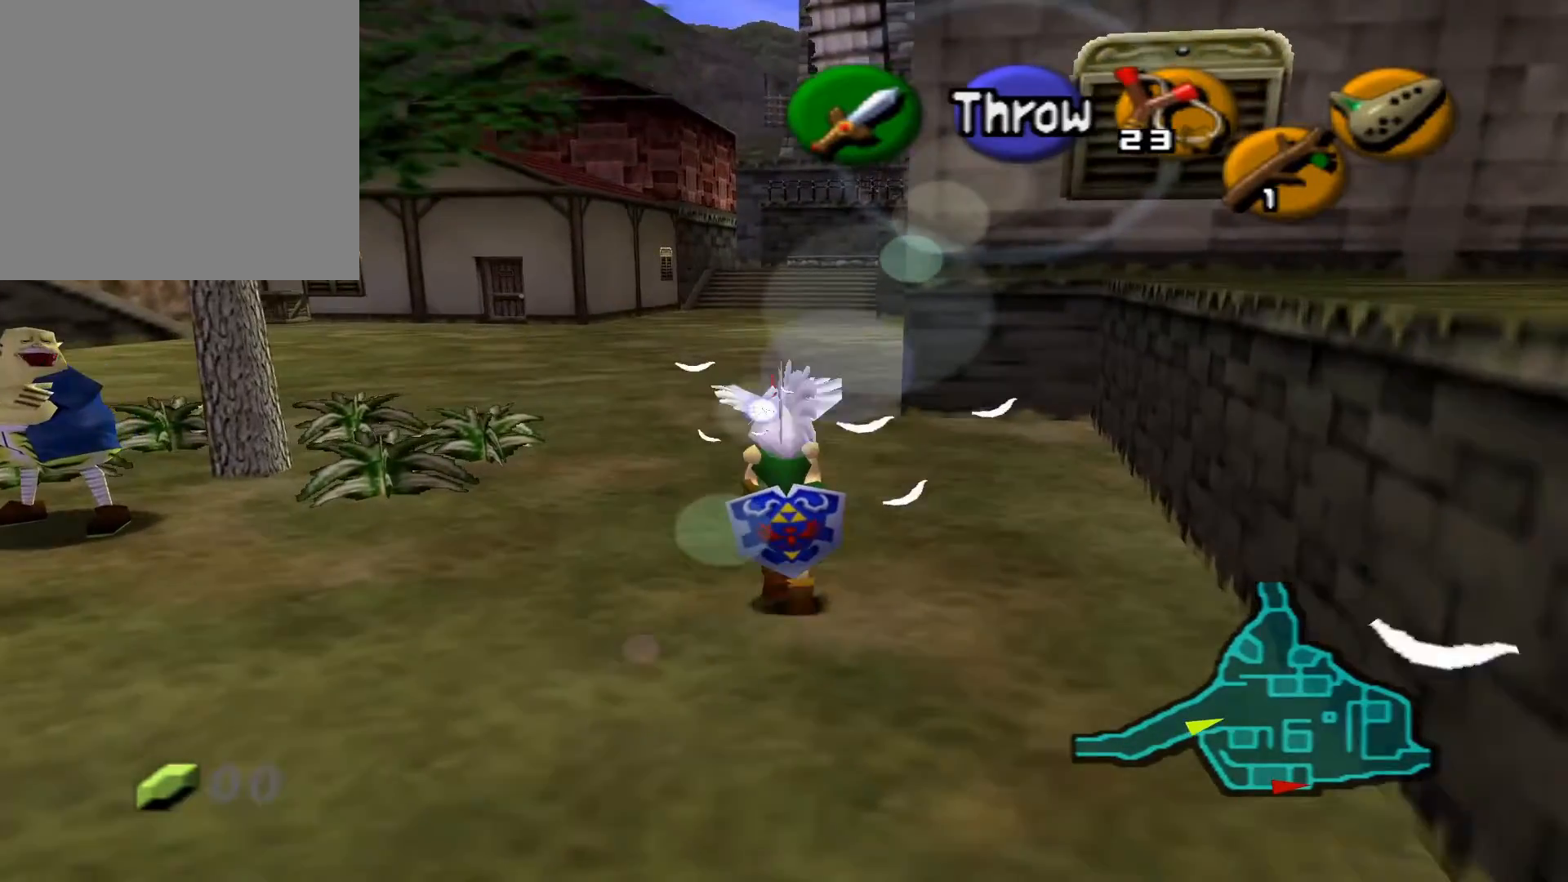
{"buttons": [], "left_stick": "up", "right_stick": "center", "events": []}
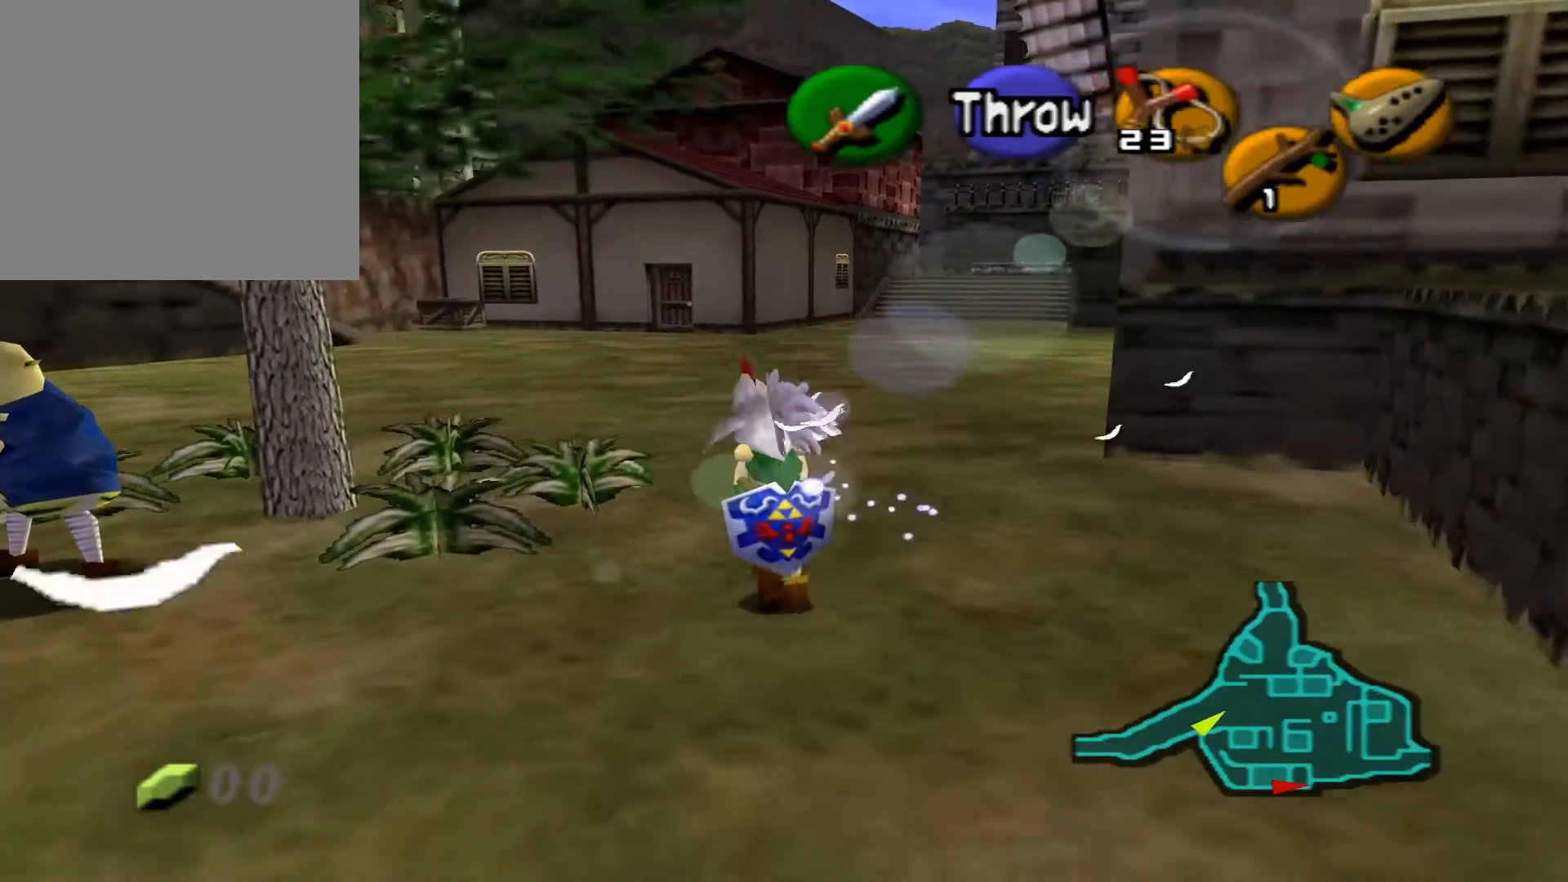
{"buttons": [], "left_stick": "up", "right_stick": "center", "events": []}
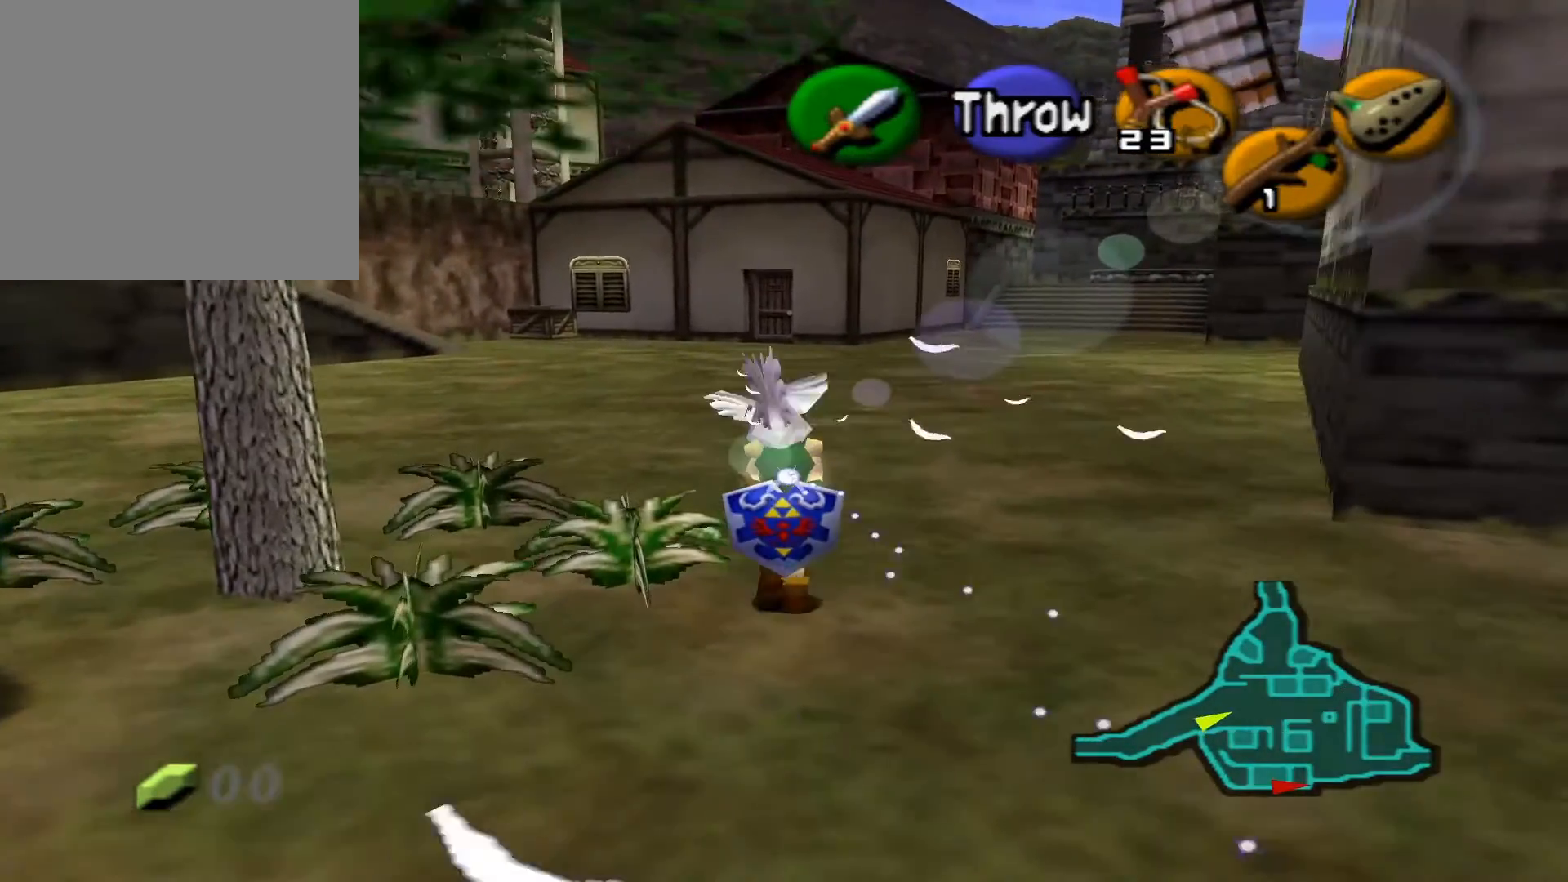
{"buttons": [], "left_stick": "up", "right_stick": "center", "events": []}
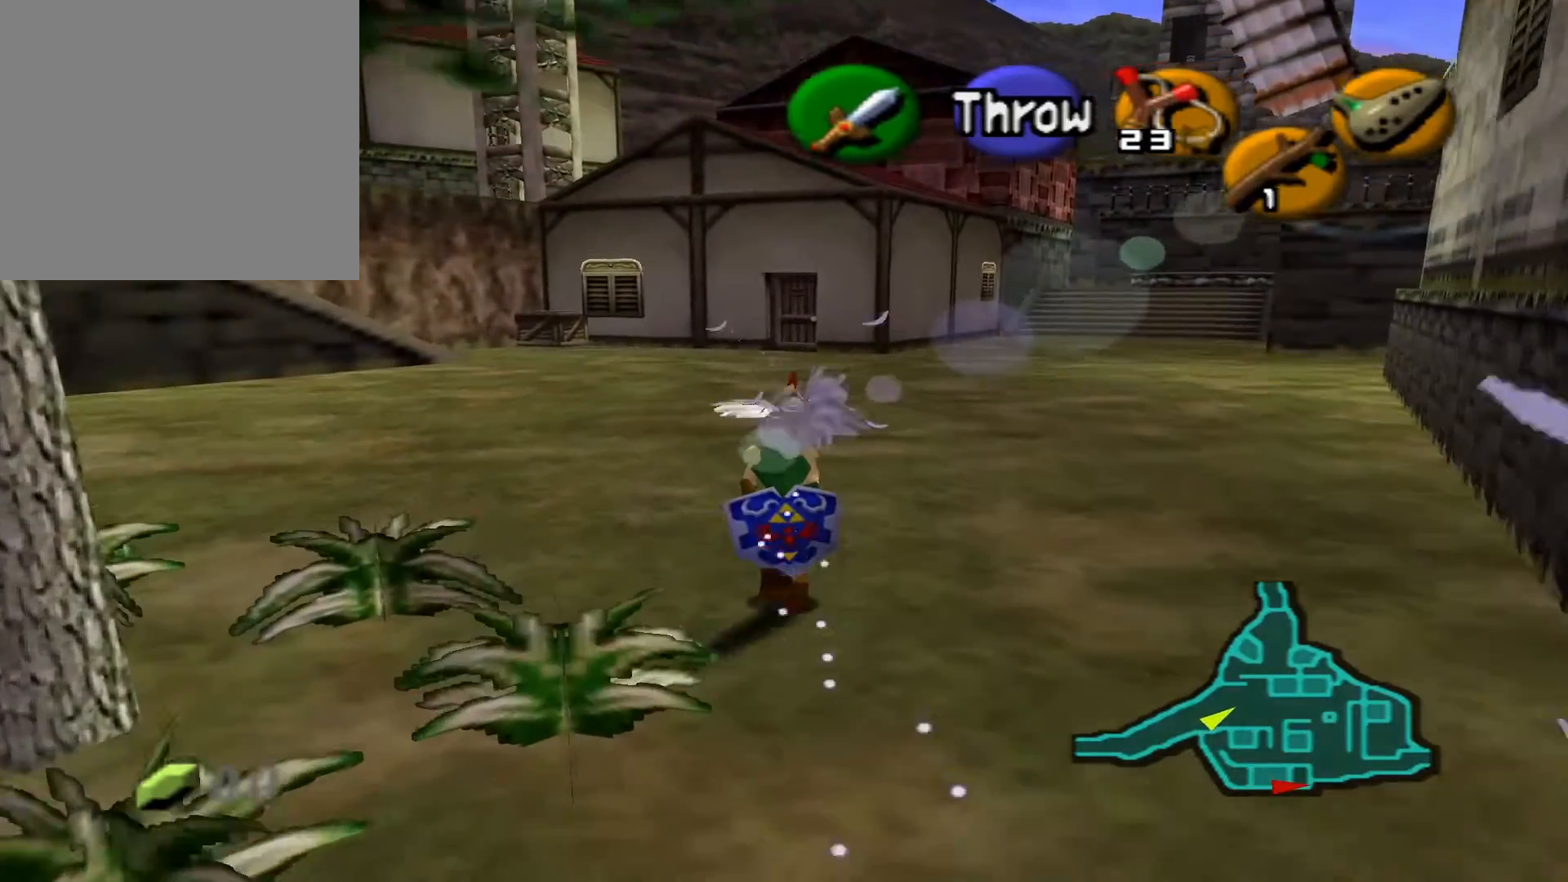
{"buttons": [], "left_stick": "up", "right_stick": "center", "events": []}
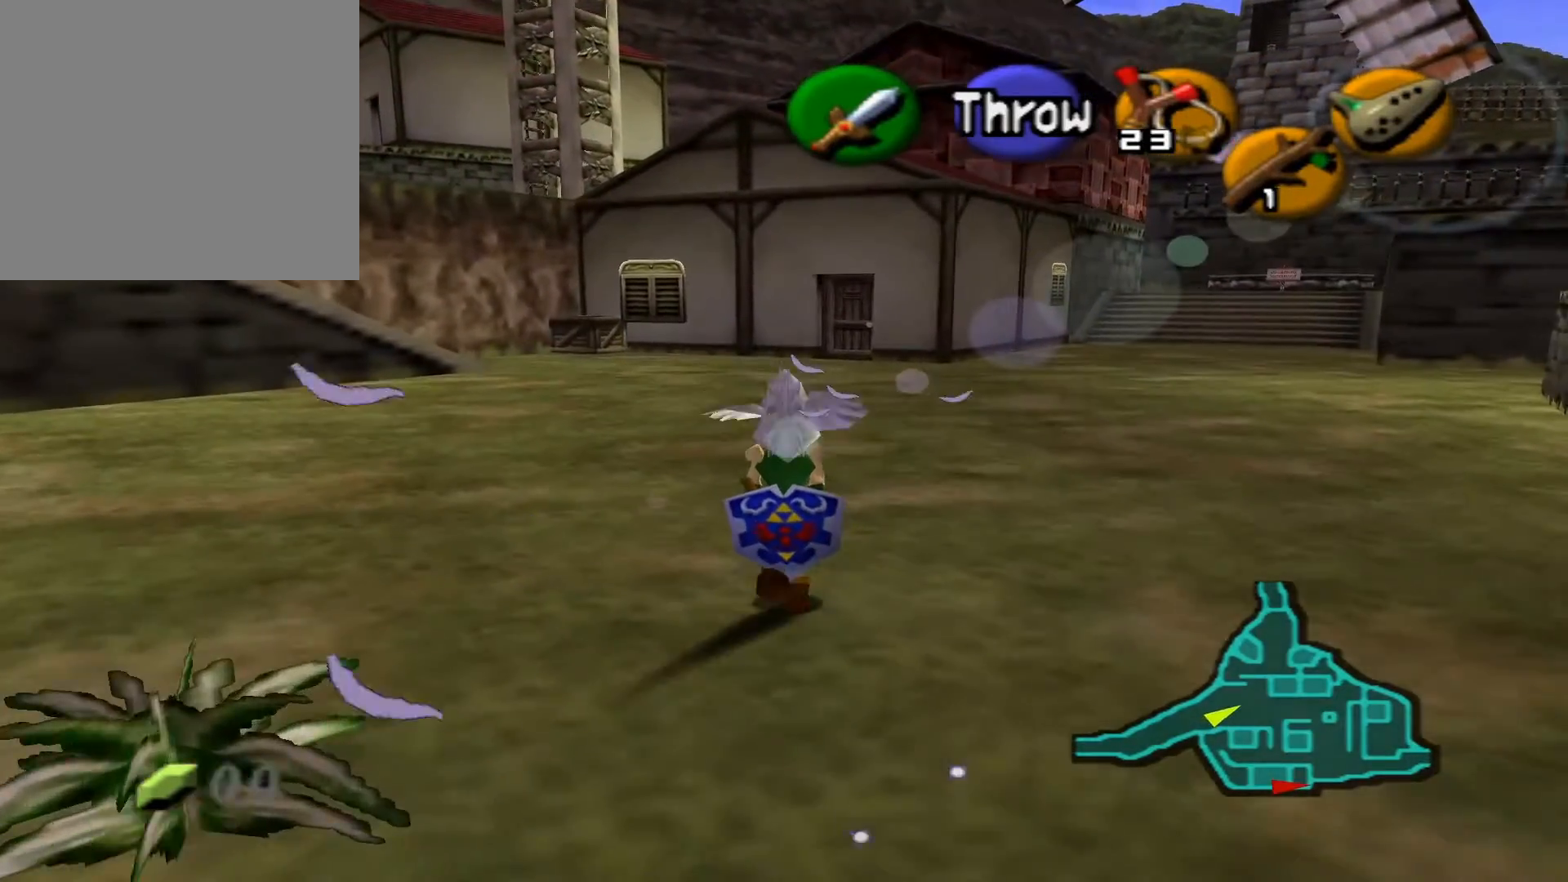
{"buttons": [], "left_stick": "up", "right_stick": "center", "events": []}
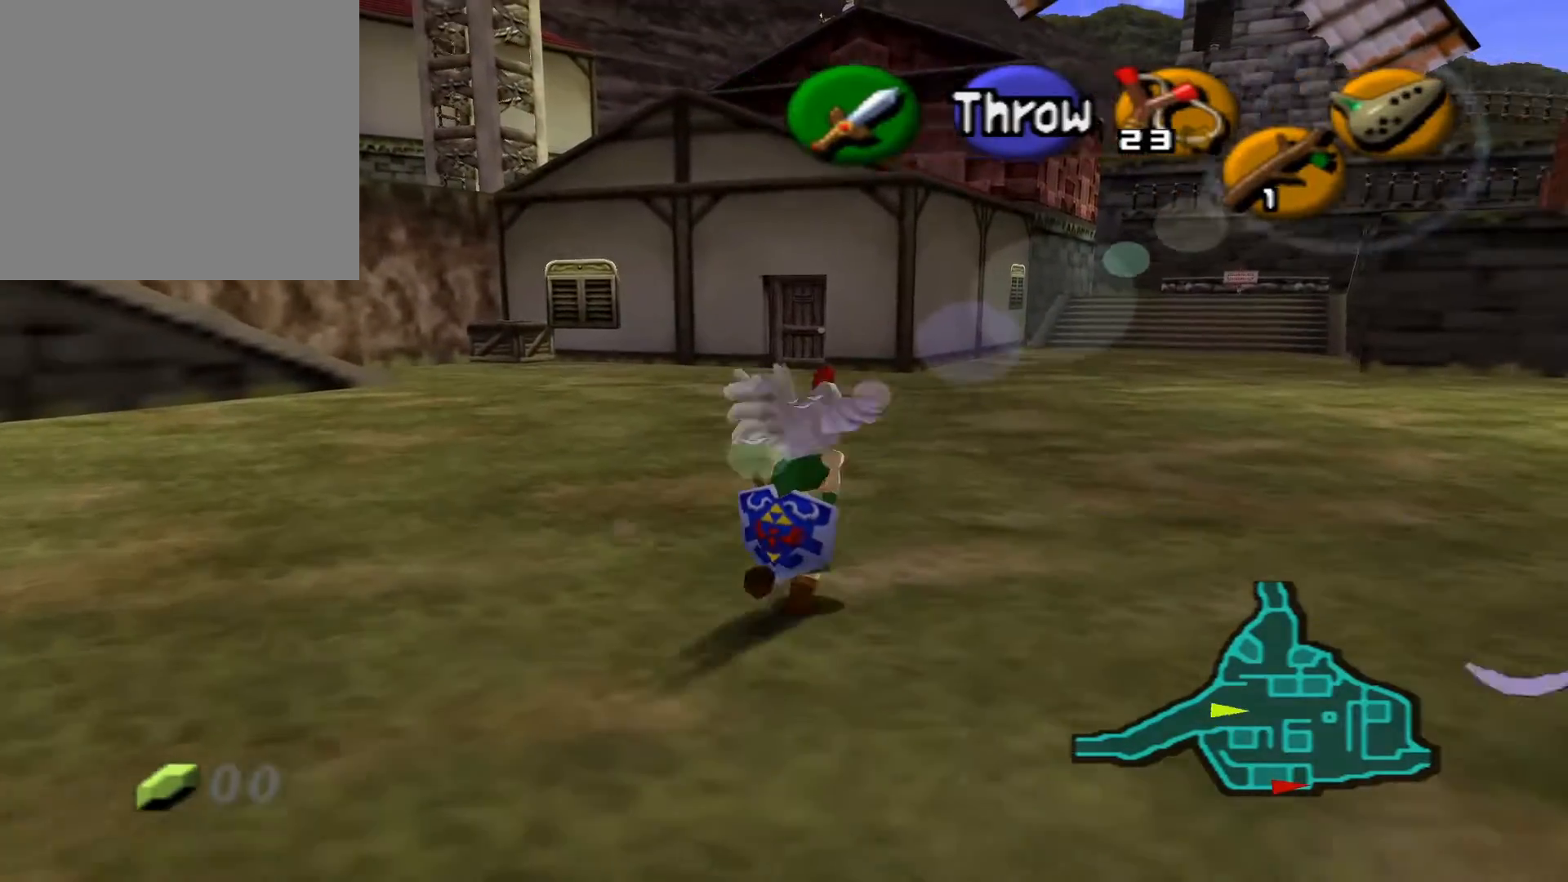
{"buttons": [], "left_stick": "up", "right_stick": "center", "events": []}